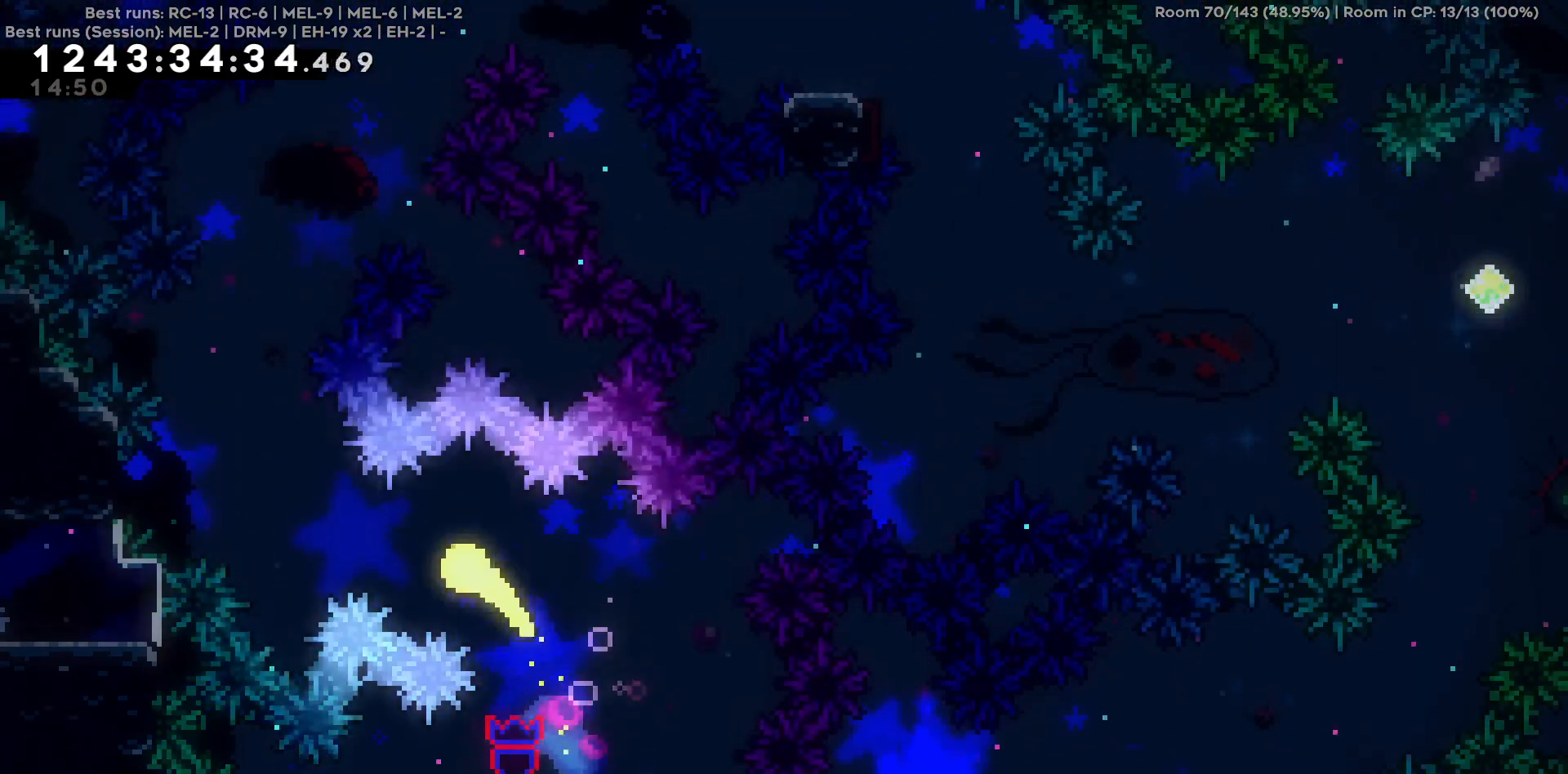
Gameplay with keyboard; each line is a JSON object with the keys held at the frame after it. "events" lists presses ("down") and releases ("up") of "a", "d", "s" and "w" between this image and that frame as [ms after this image, input, new state], when the widget could be followed in between. No other keys are recorded. Mouse input is not recorded.
{"keys": ["w"], "events": [[167, "a", "up"], [167, "w", "down"]]}
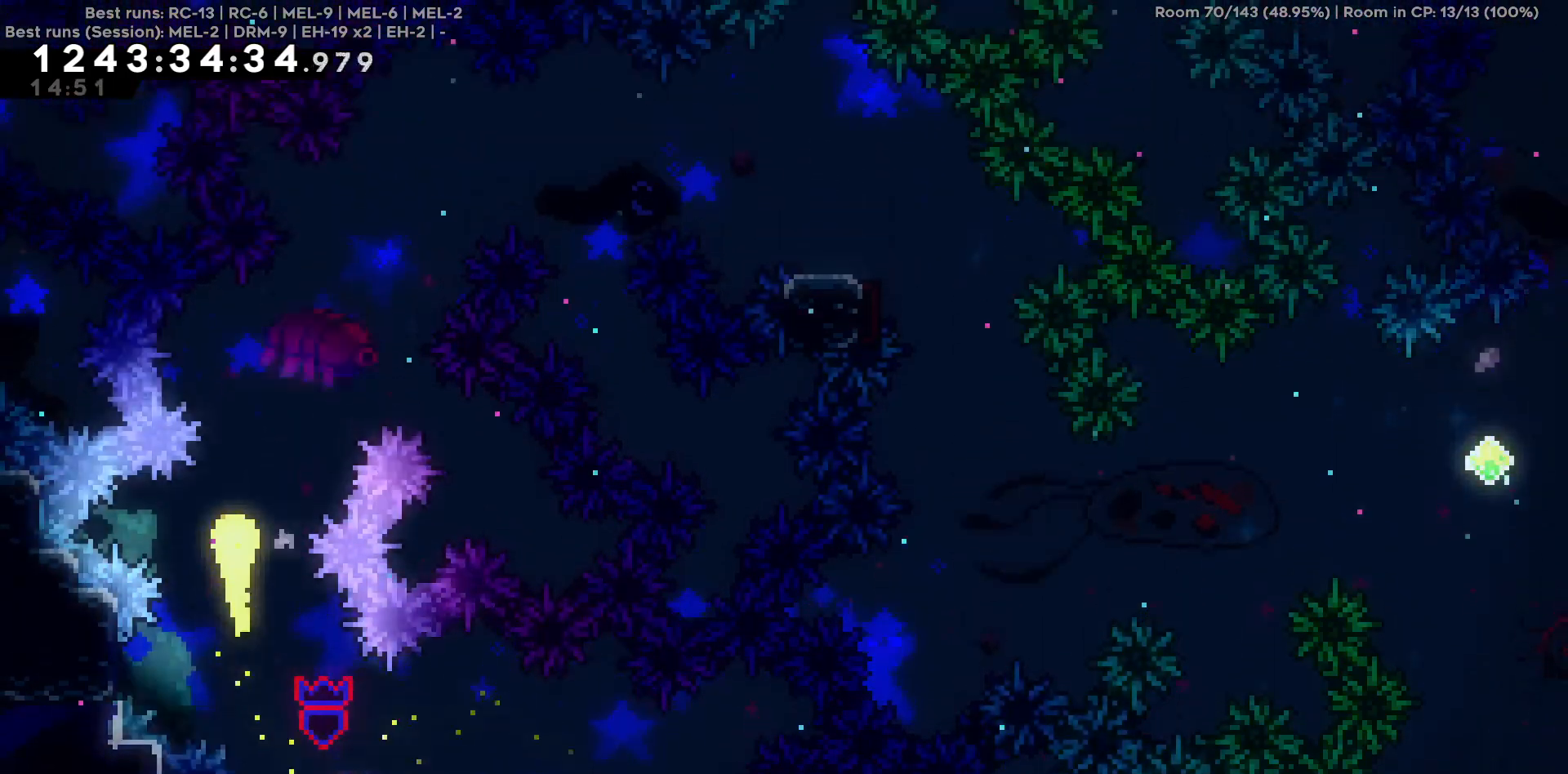
{"keys": ["d", "w"], "events": [[84, "d", "down"], [184, "d", "up"], [234, "d", "down"]]}
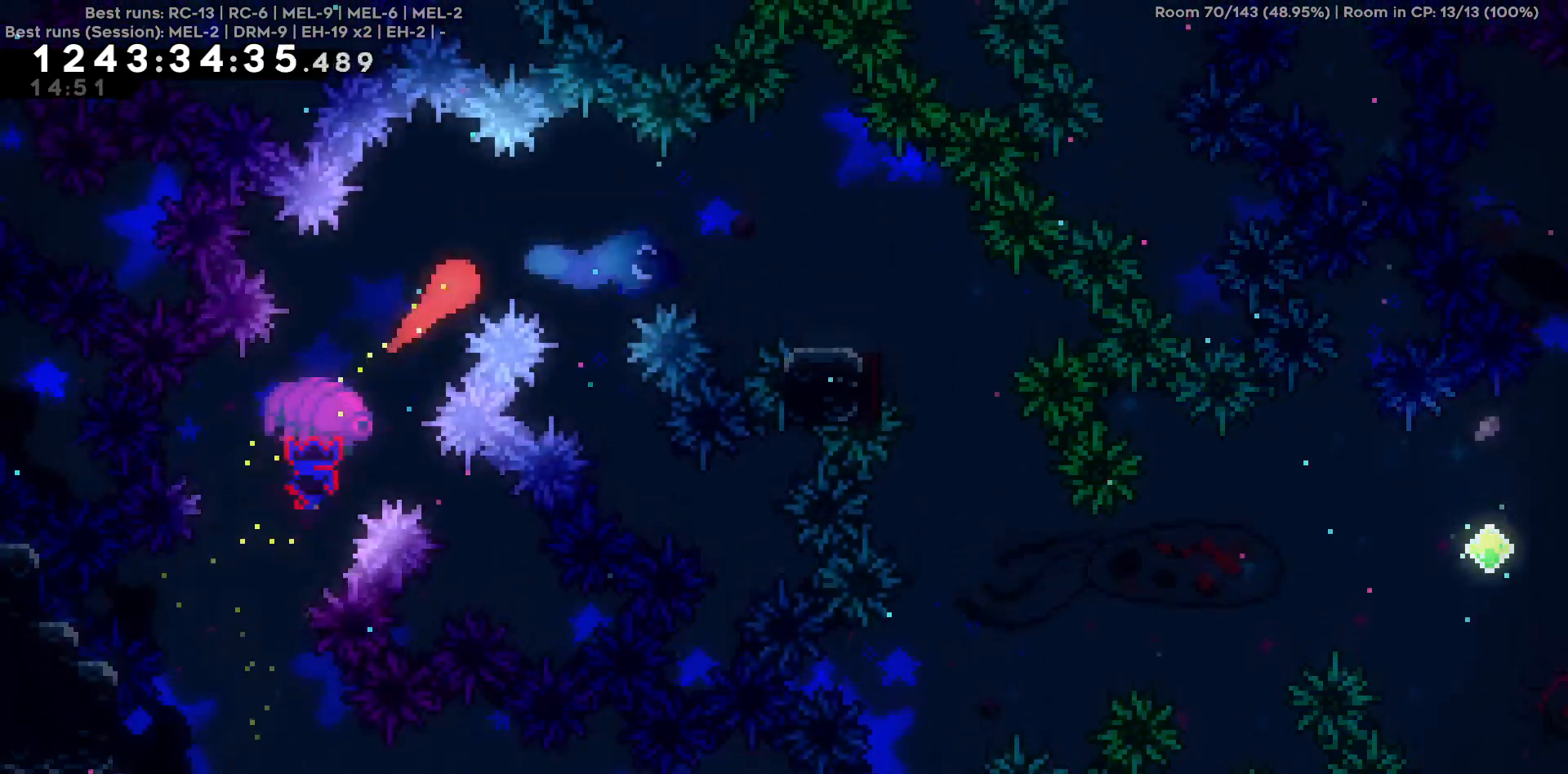
{"keys": [], "events": [[50, "w", "up"], [384, "d", "up"]]}
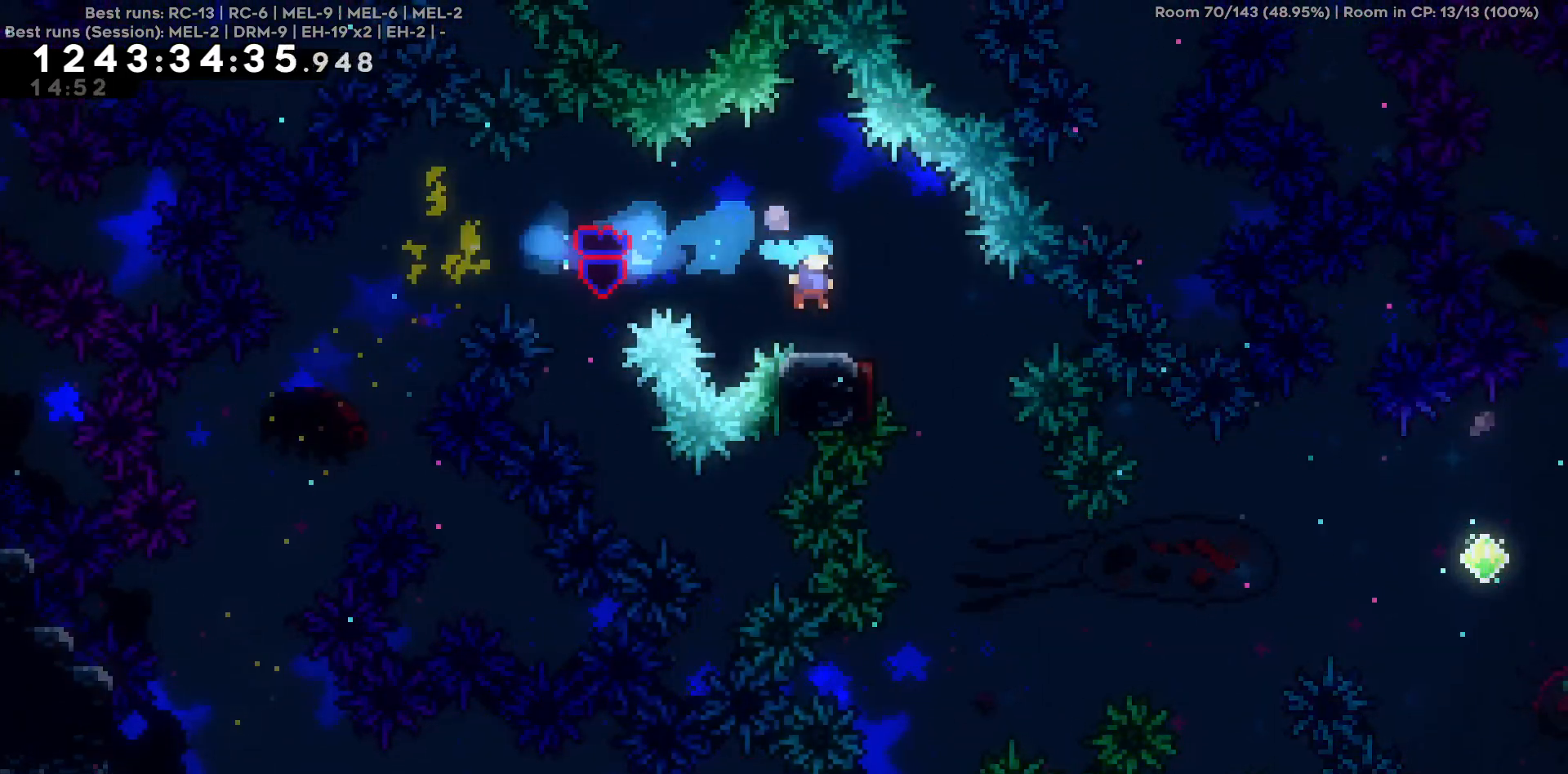
{"keys": [], "events": [[67, "d", "down"], [350, "d", "up"]]}
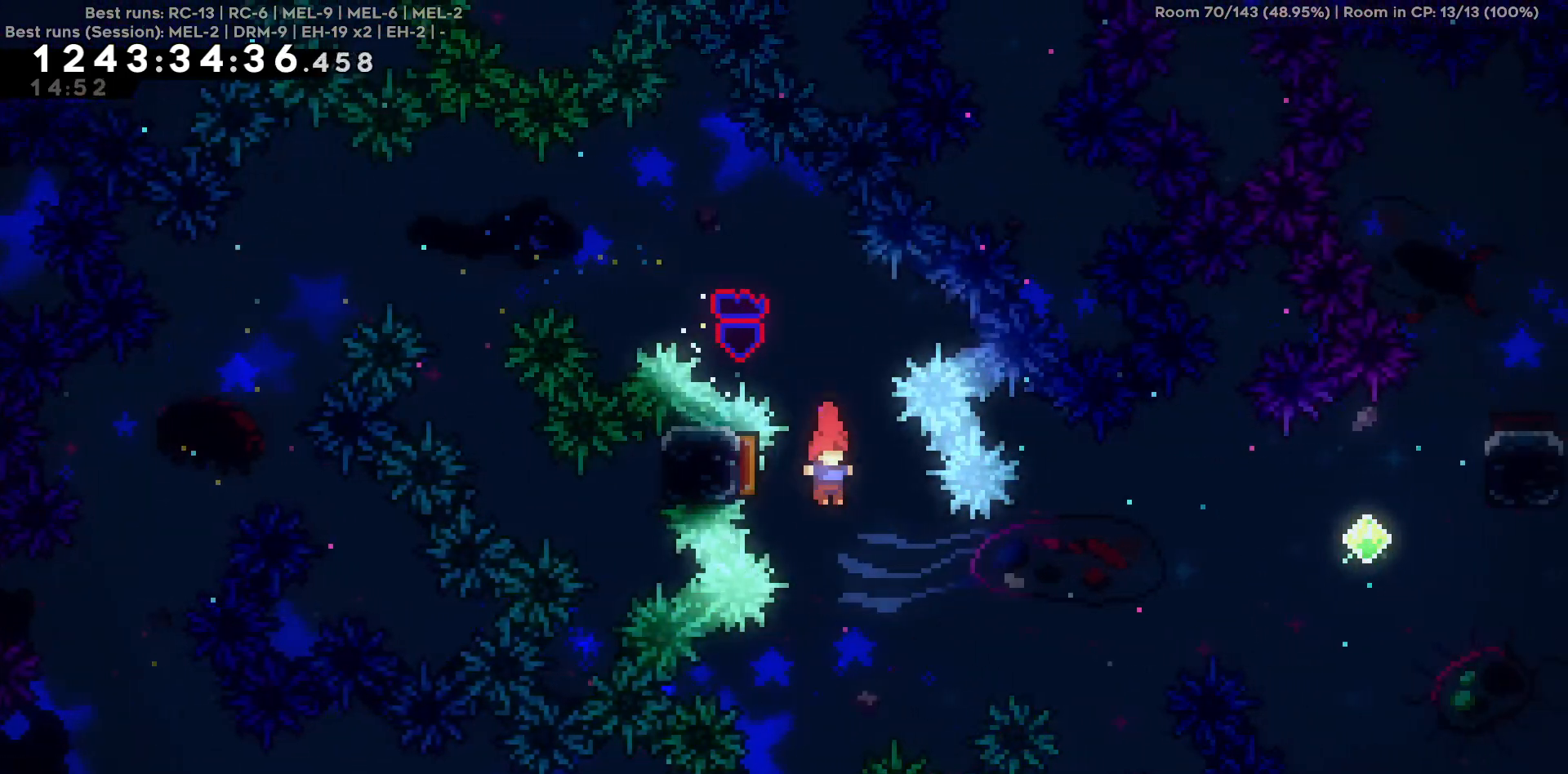
{"keys": ["a"], "events": [[284, "a", "down"]]}
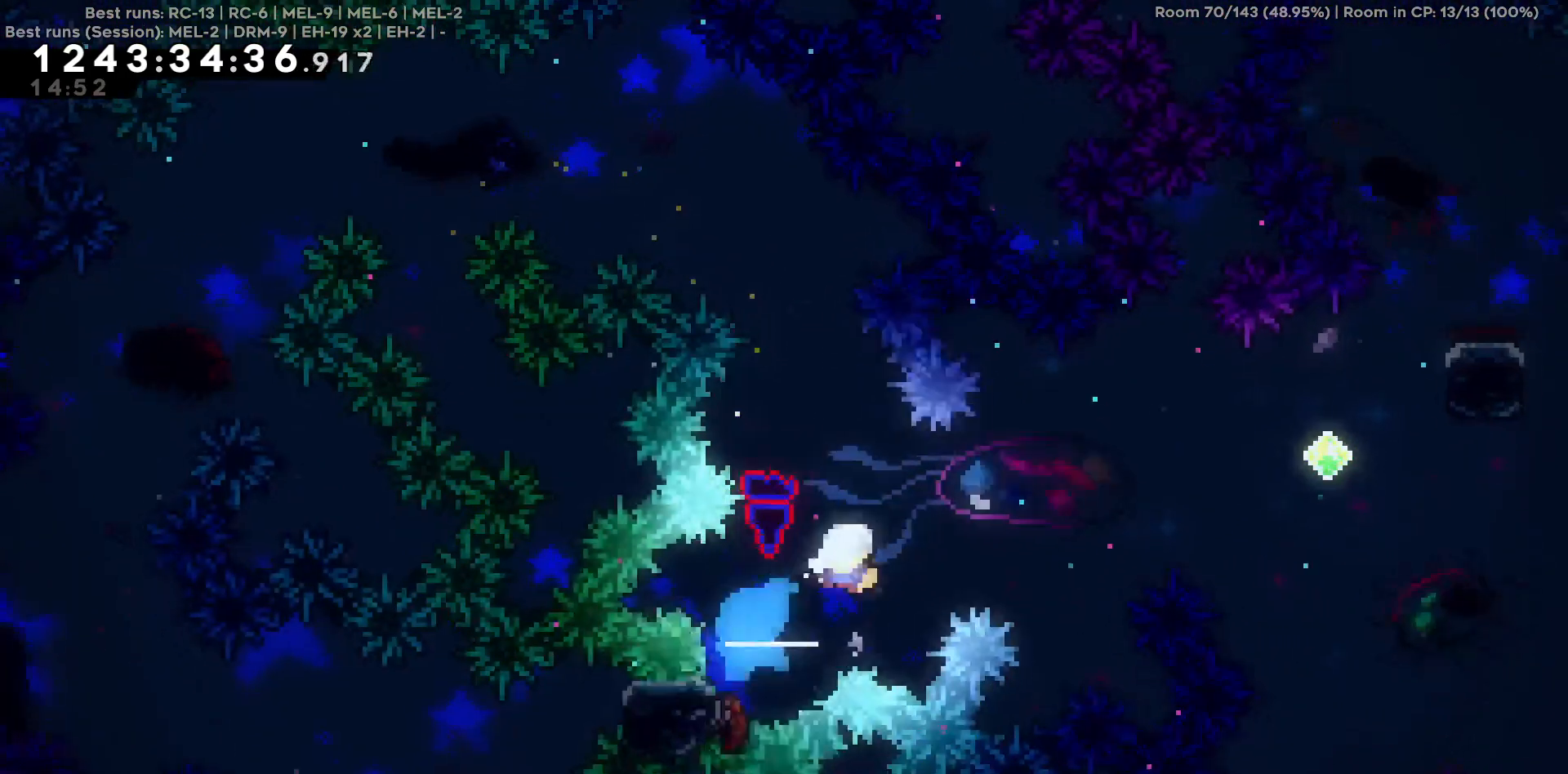
{"keys": ["d"], "events": [[17, "a", "up"], [17, "d", "down"]]}
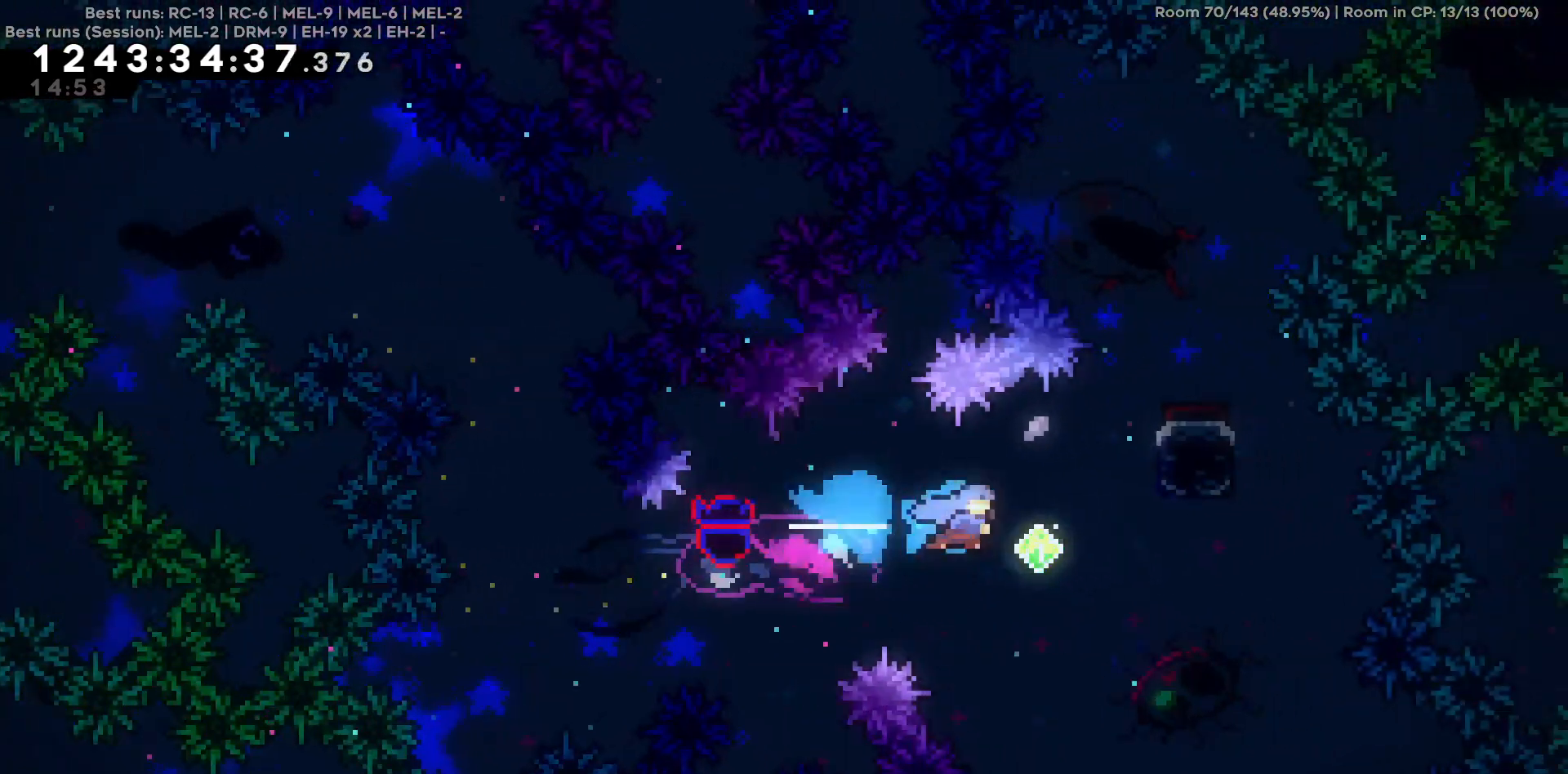
{"keys": ["w"], "events": [[250, "w", "down"], [267, "d", "up"]]}
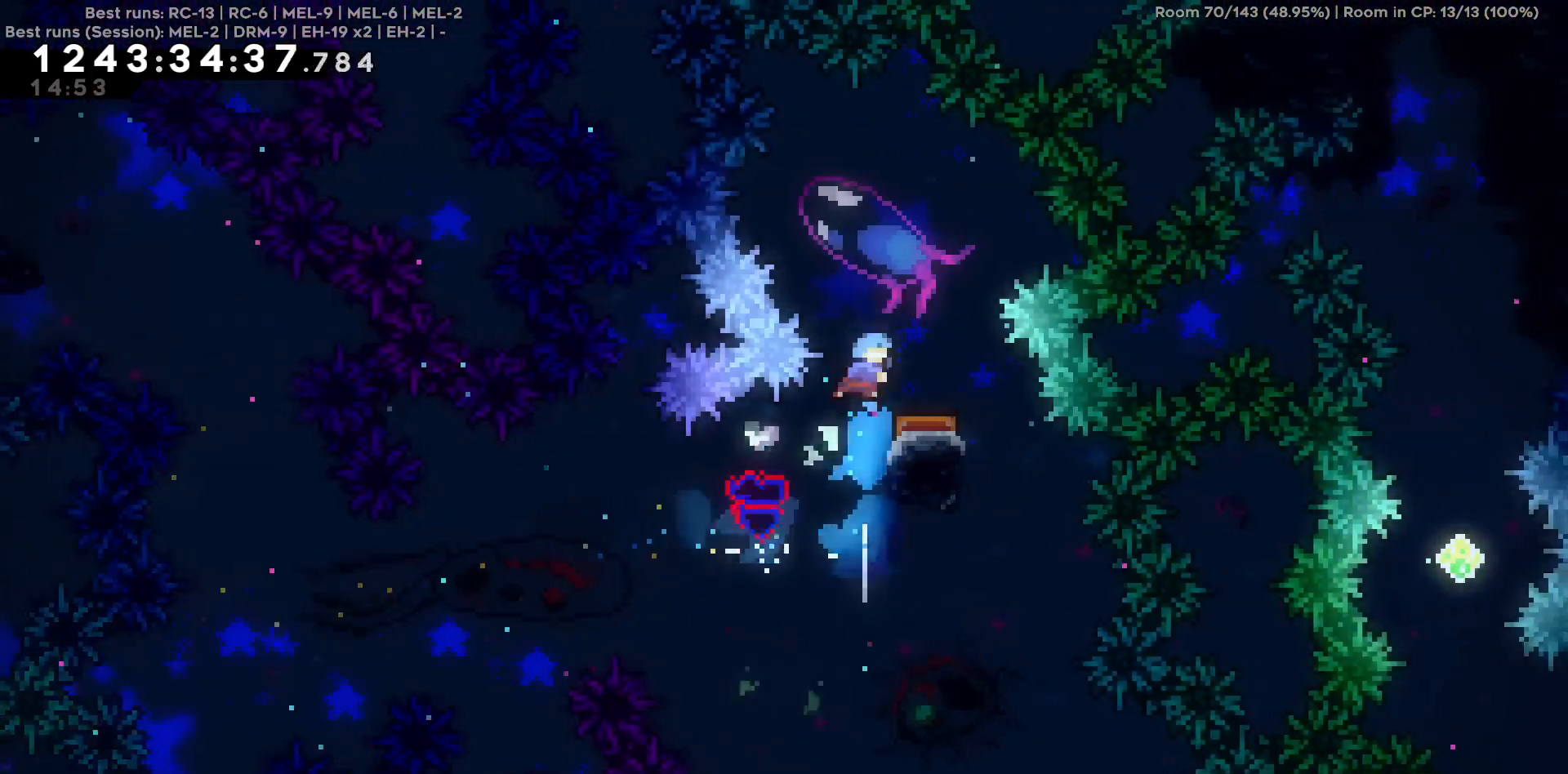
{"keys": ["a"], "events": [[34, "w", "up"], [84, "d", "down"], [234, "d", "up"], [467, "a", "down"]]}
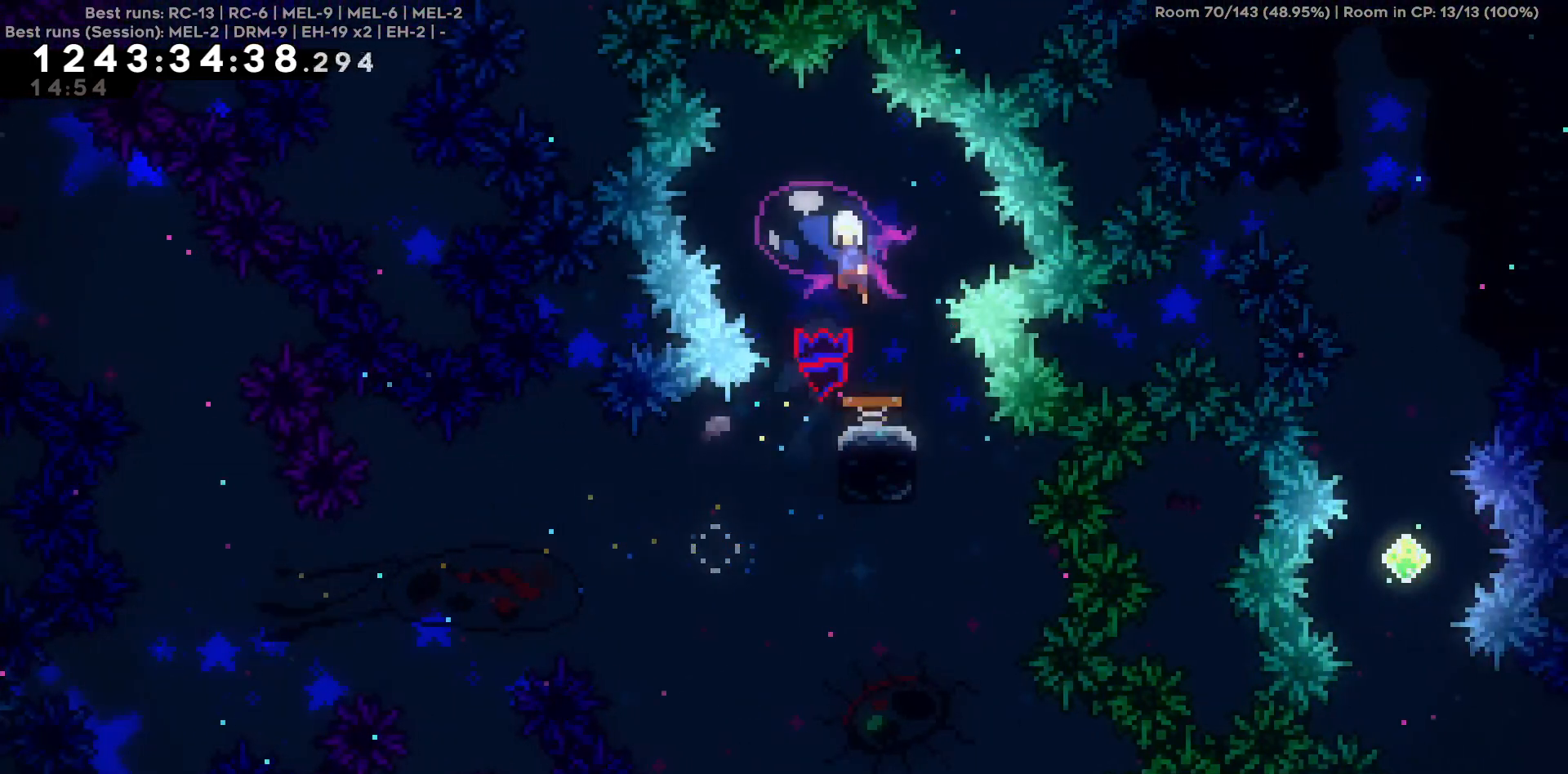
{"keys": [], "events": [[100, "a", "up"]]}
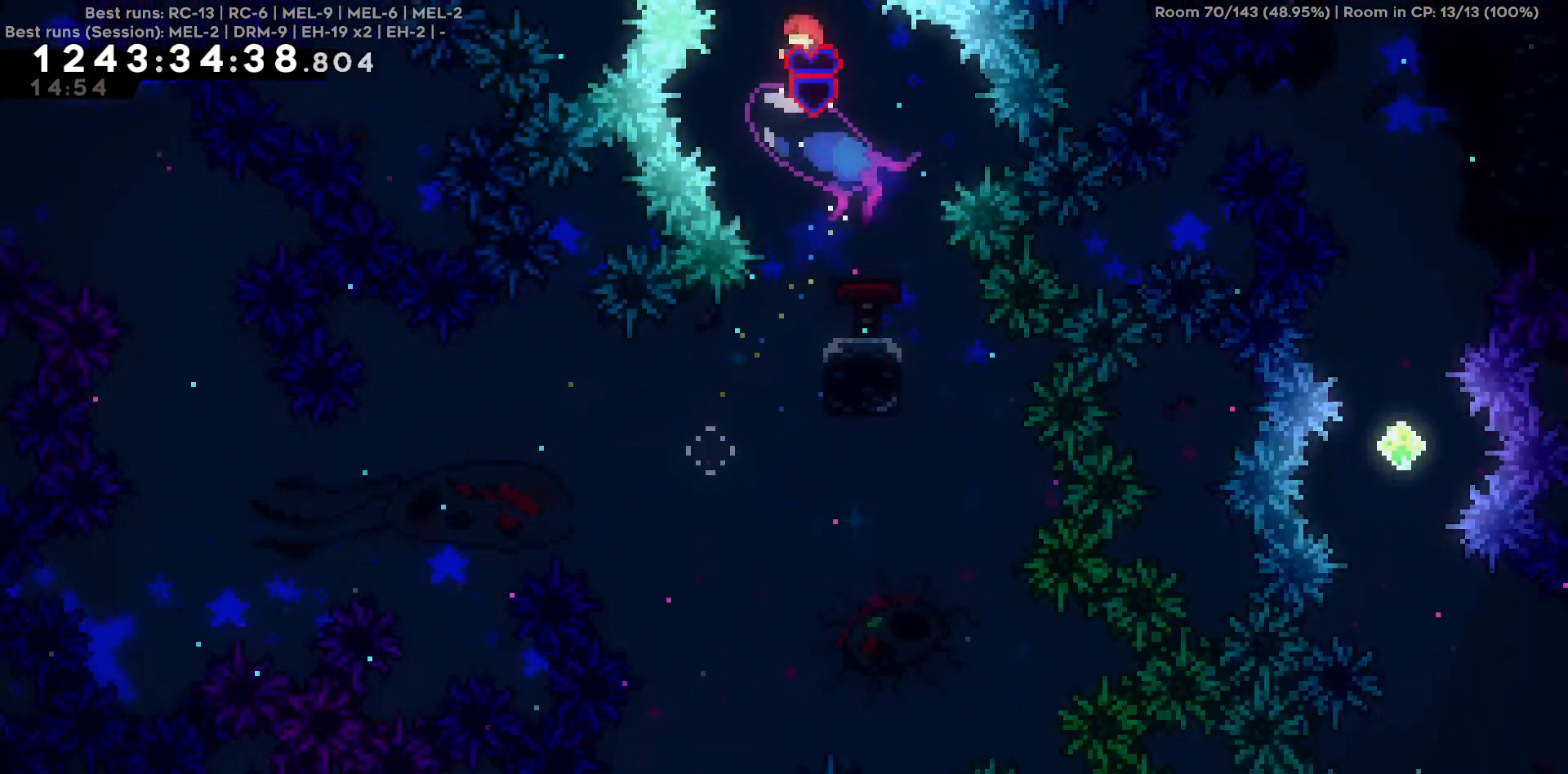
{"keys": ["a"], "events": [[450, "a", "down"]]}
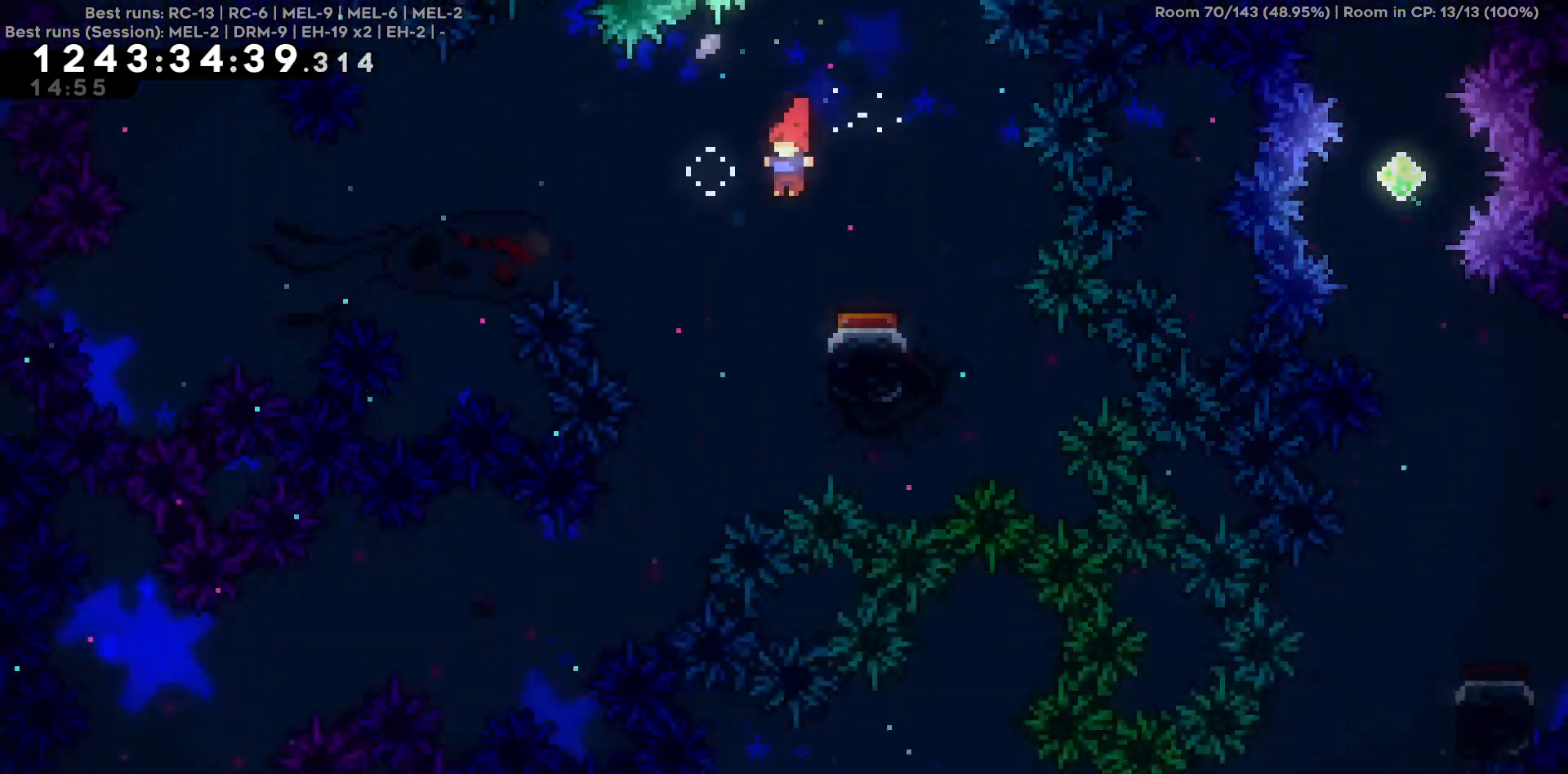
{"keys": ["a"], "events": [[134, "a", "up"], [267, "a", "down"]]}
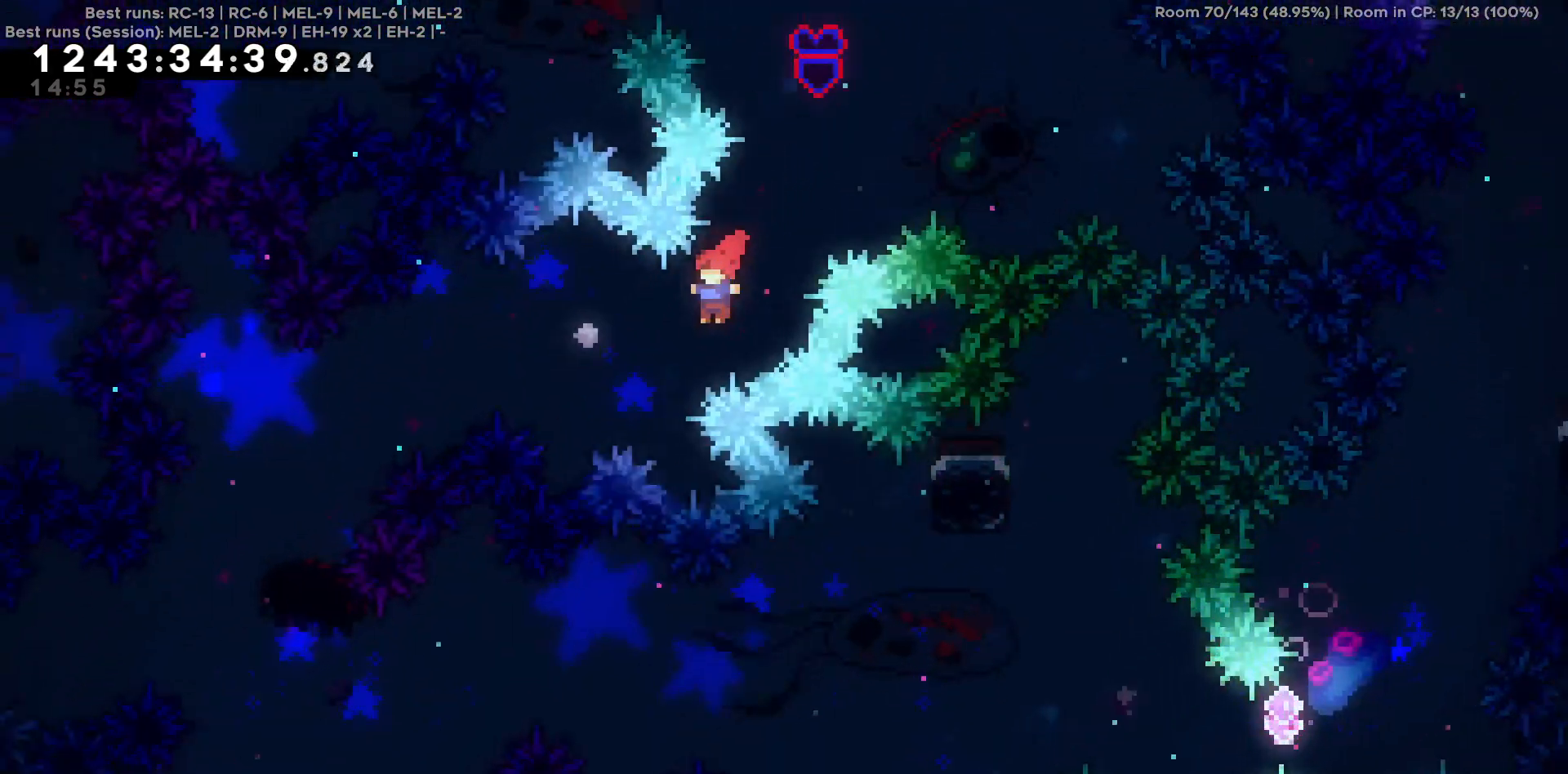
{"keys": ["a"], "events": []}
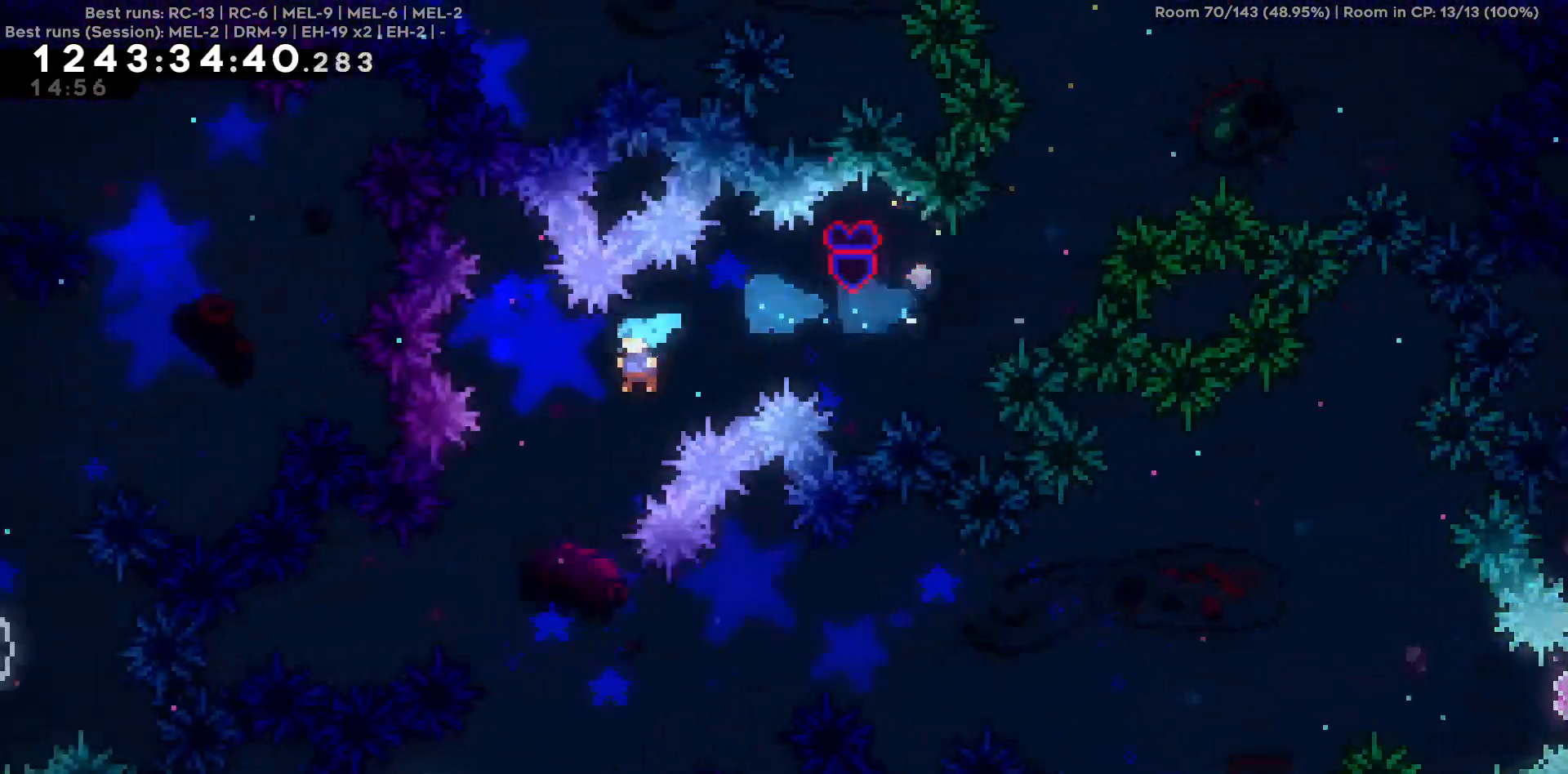
{"keys": ["a"], "events": [[267, "a", "up"], [500, "a", "down"]]}
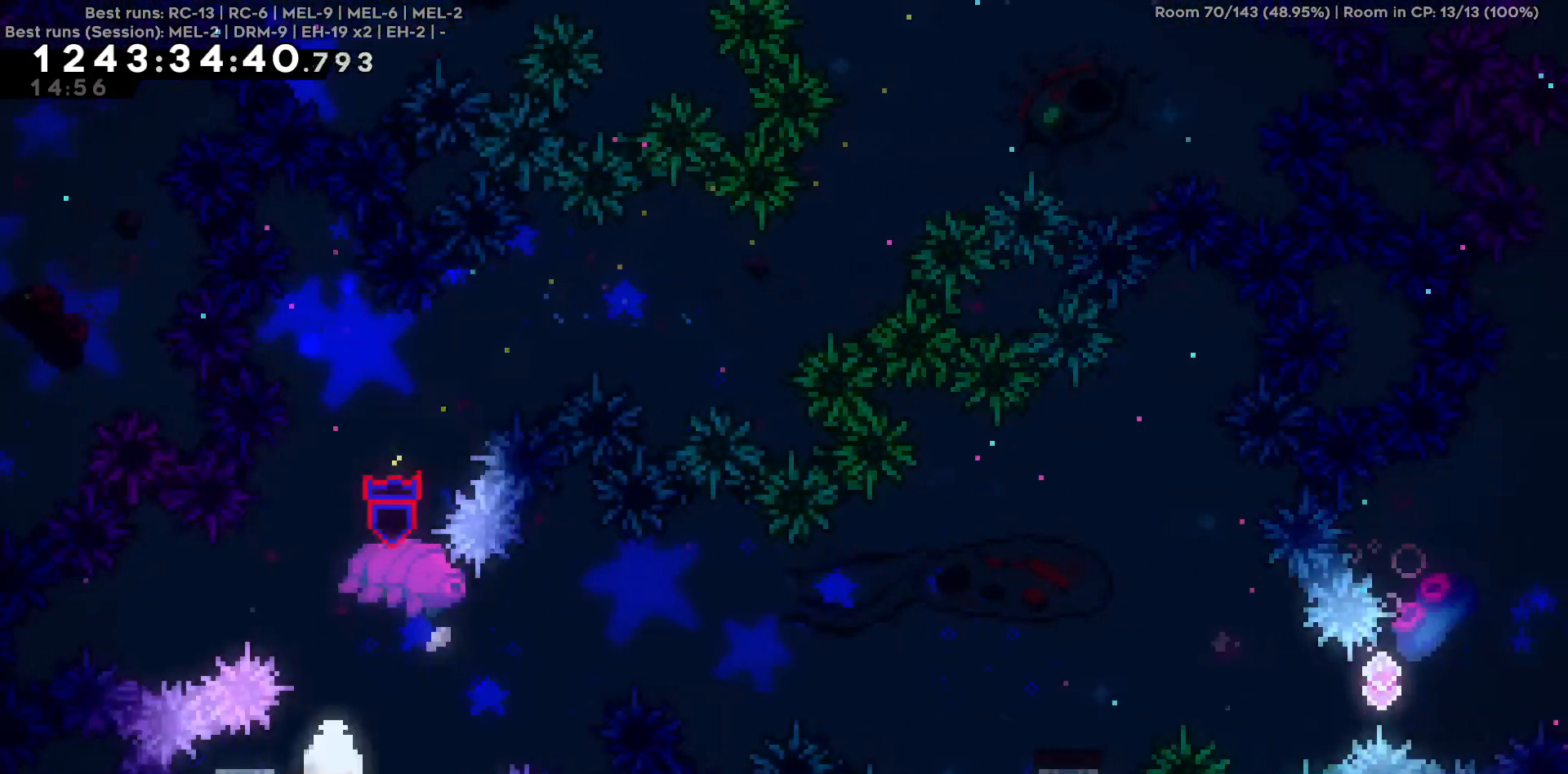
{"keys": ["d"], "events": [[134, "a", "up"], [184, "d", "down"]]}
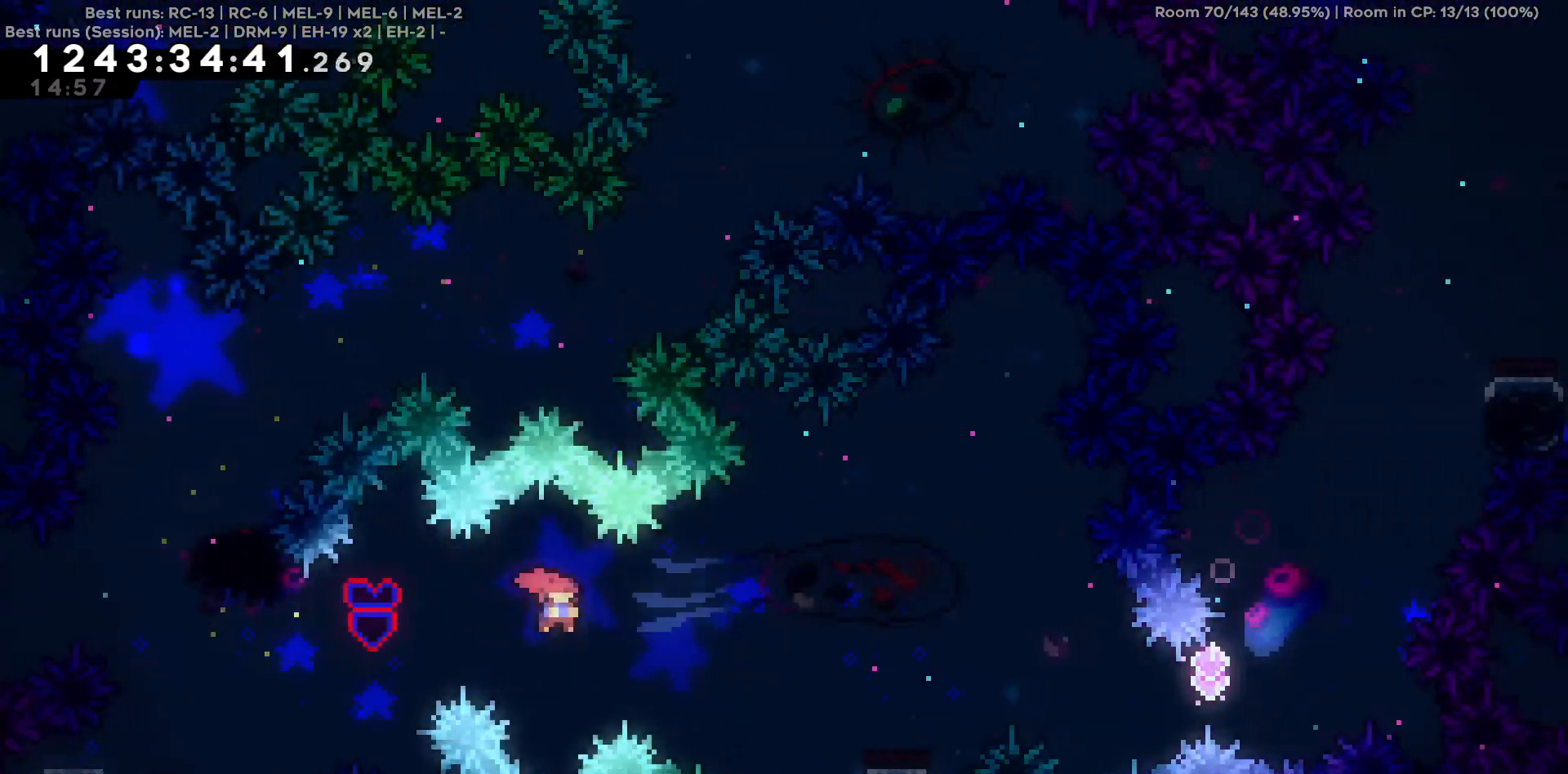
{"keys": [], "events": [[384, "d", "up"]]}
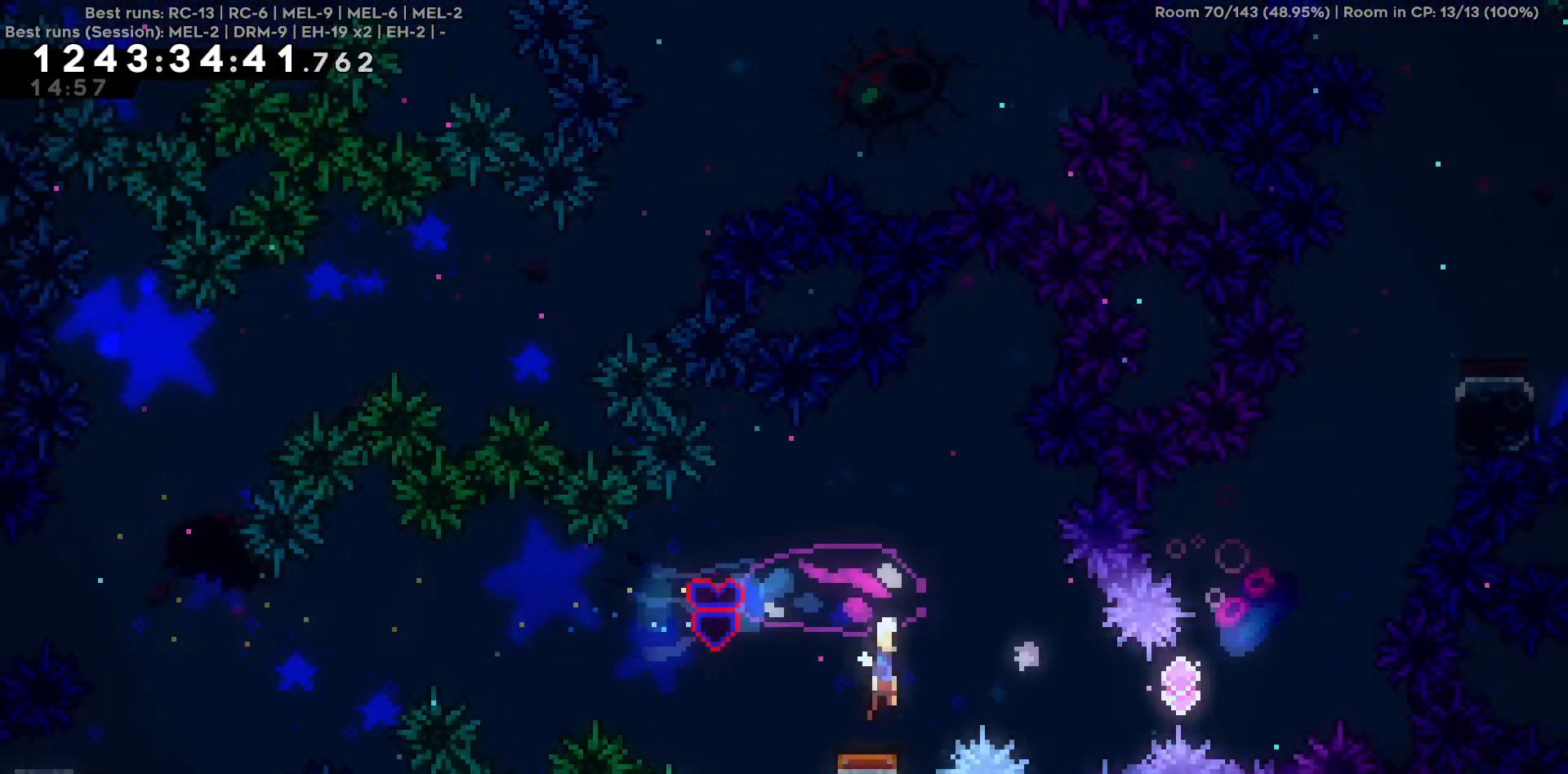
{"keys": [], "events": [[67, "d", "down"], [267, "d", "up"]]}
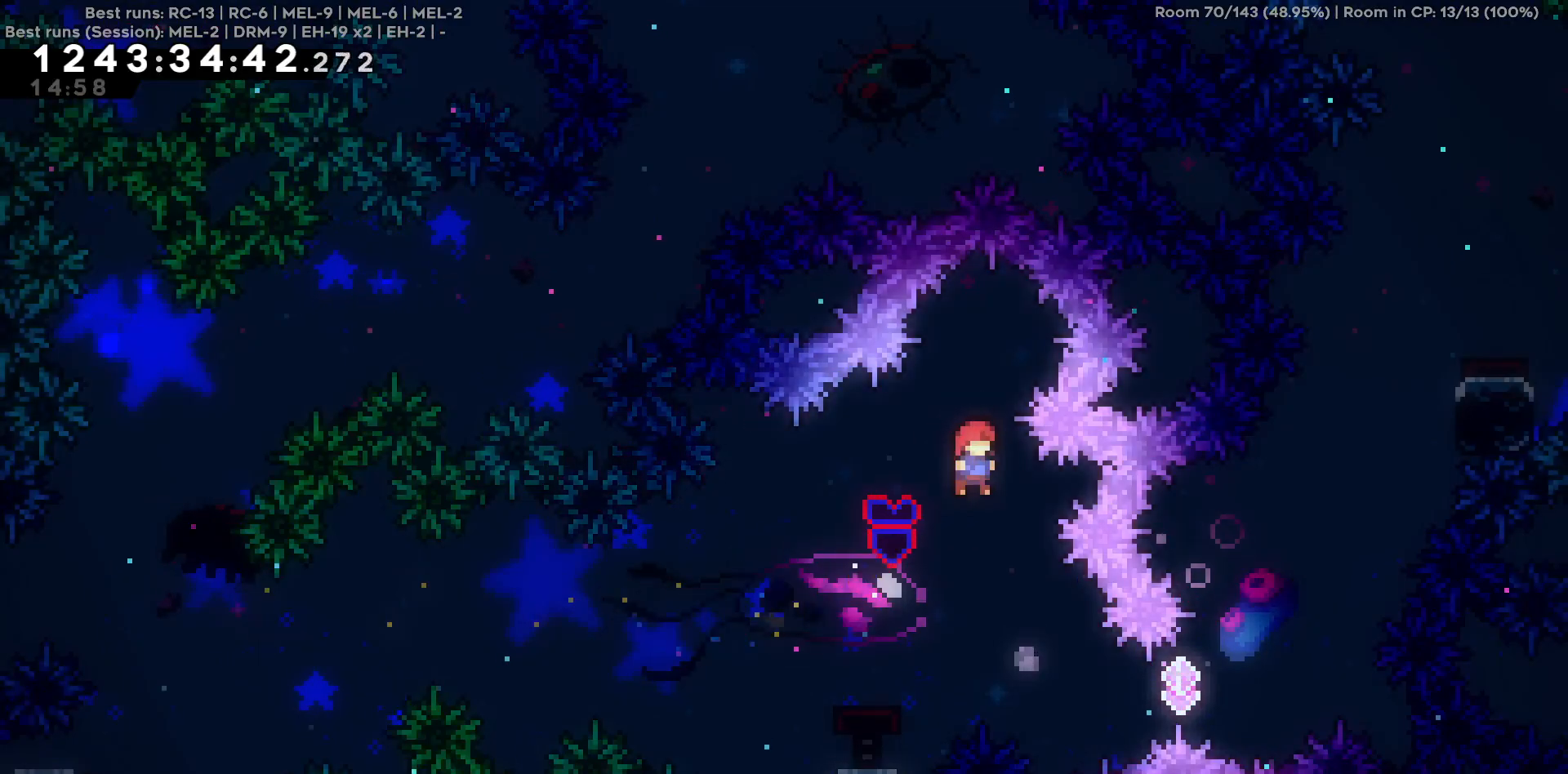
{"keys": ["d"], "events": [[84, "d", "down"]]}
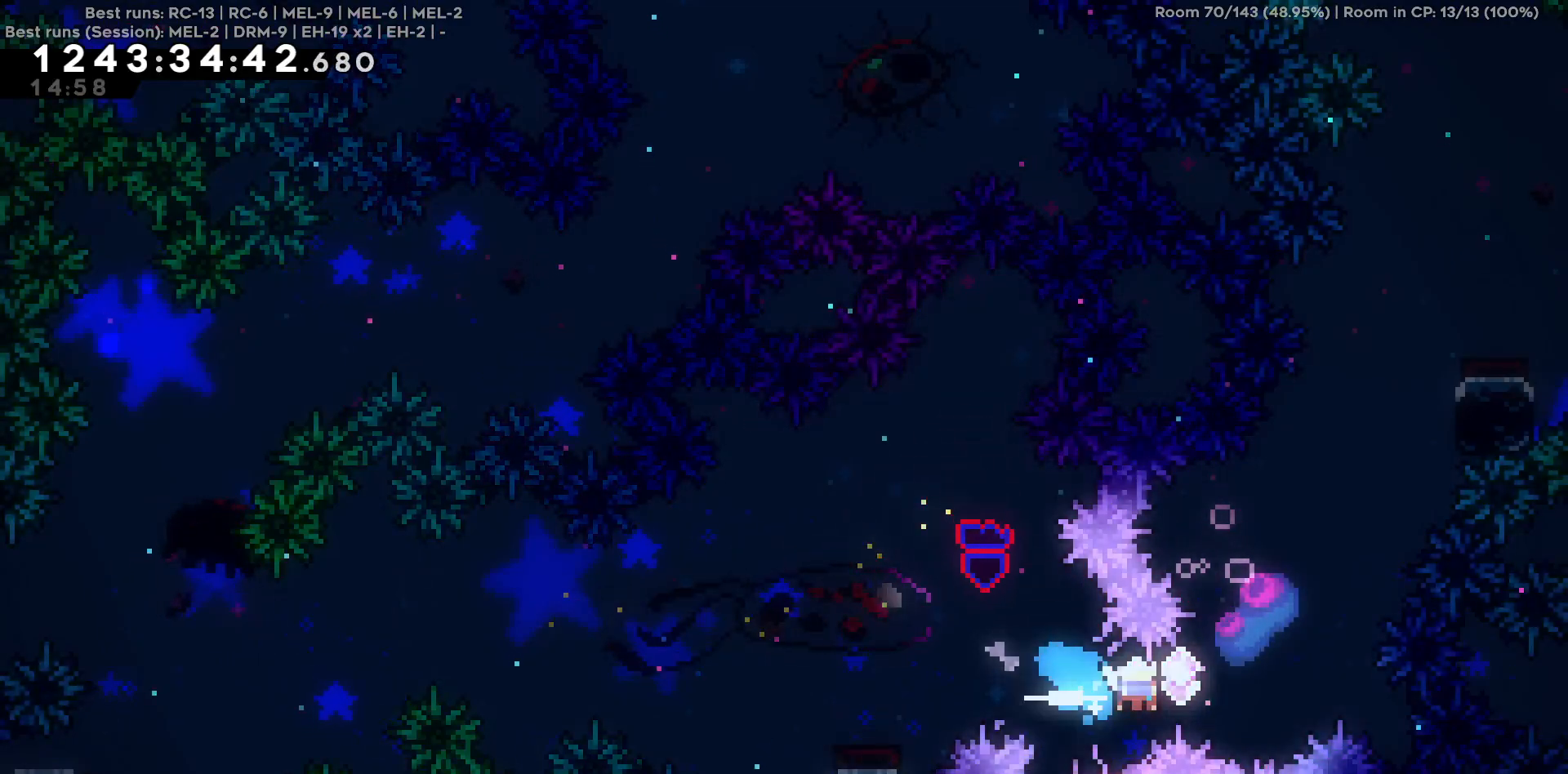
{"keys": ["d", "w"], "events": [[150, "d", "up"], [150, "w", "down"], [384, "d", "down"]]}
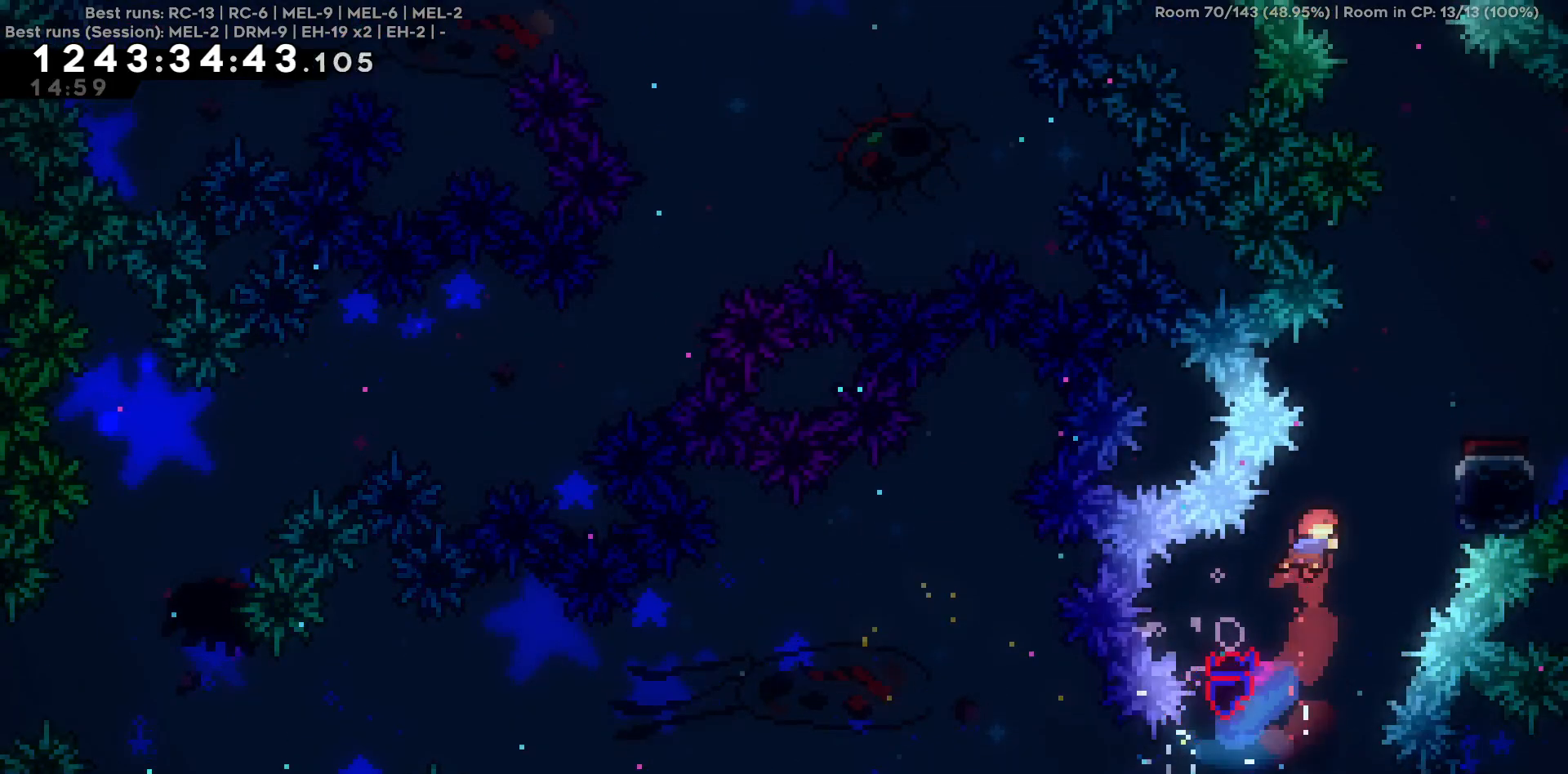
{"keys": [], "events": [[217, "d", "up"], [217, "w", "up"]]}
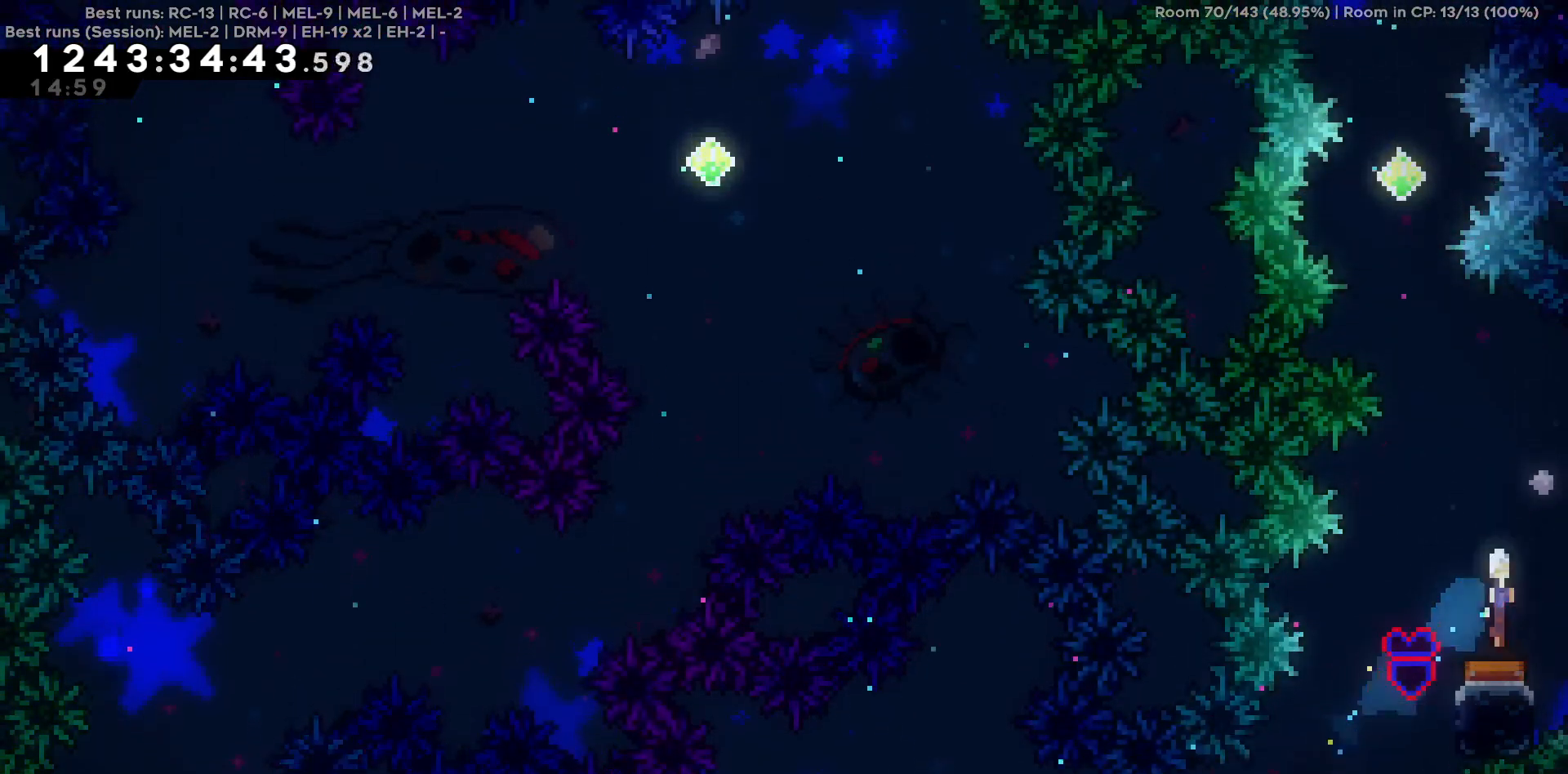
{"keys": ["w"], "events": [[84, "a", "down"], [267, "a", "up"], [317, "w", "down"]]}
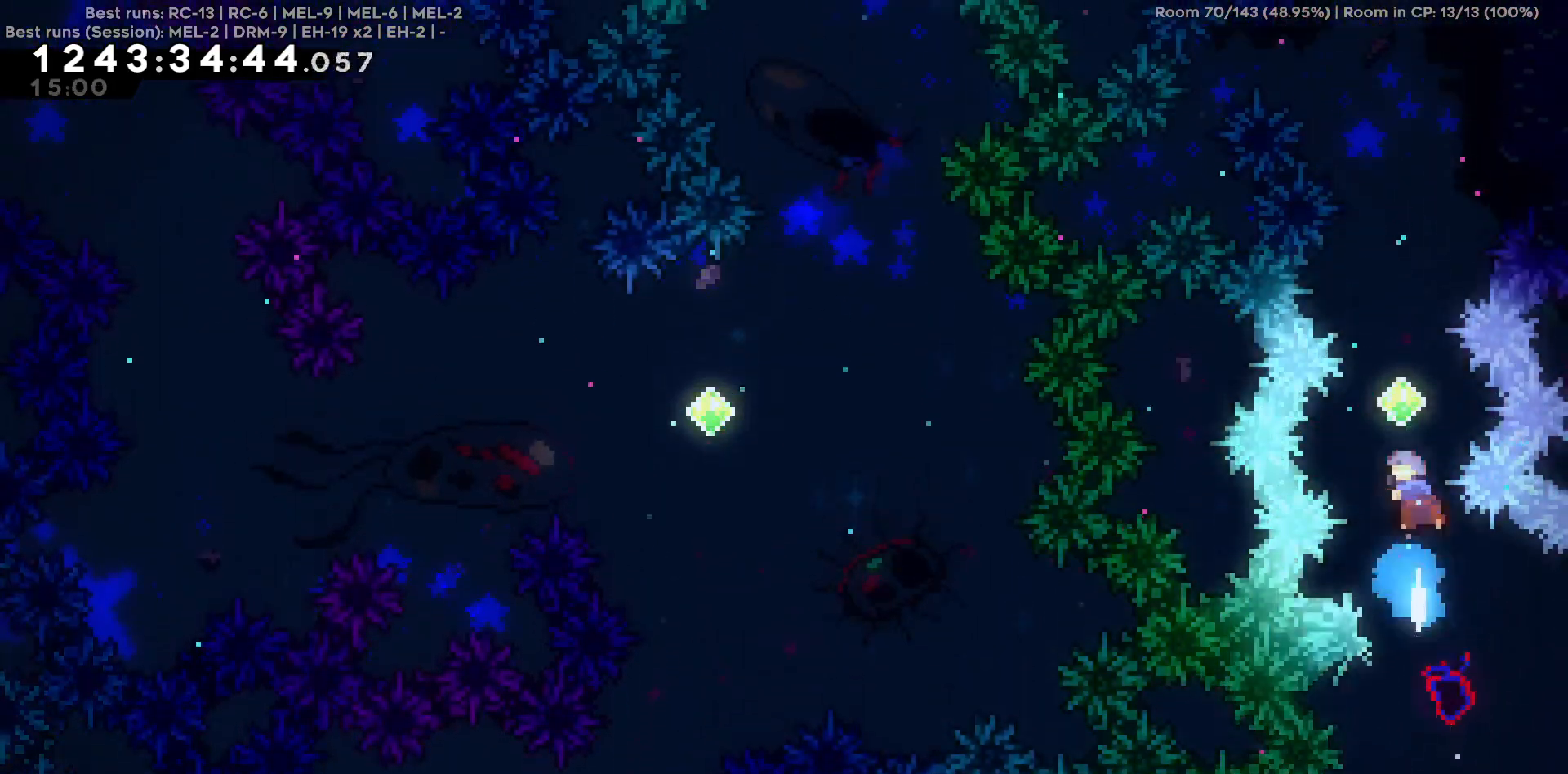
{"keys": ["w"], "events": []}
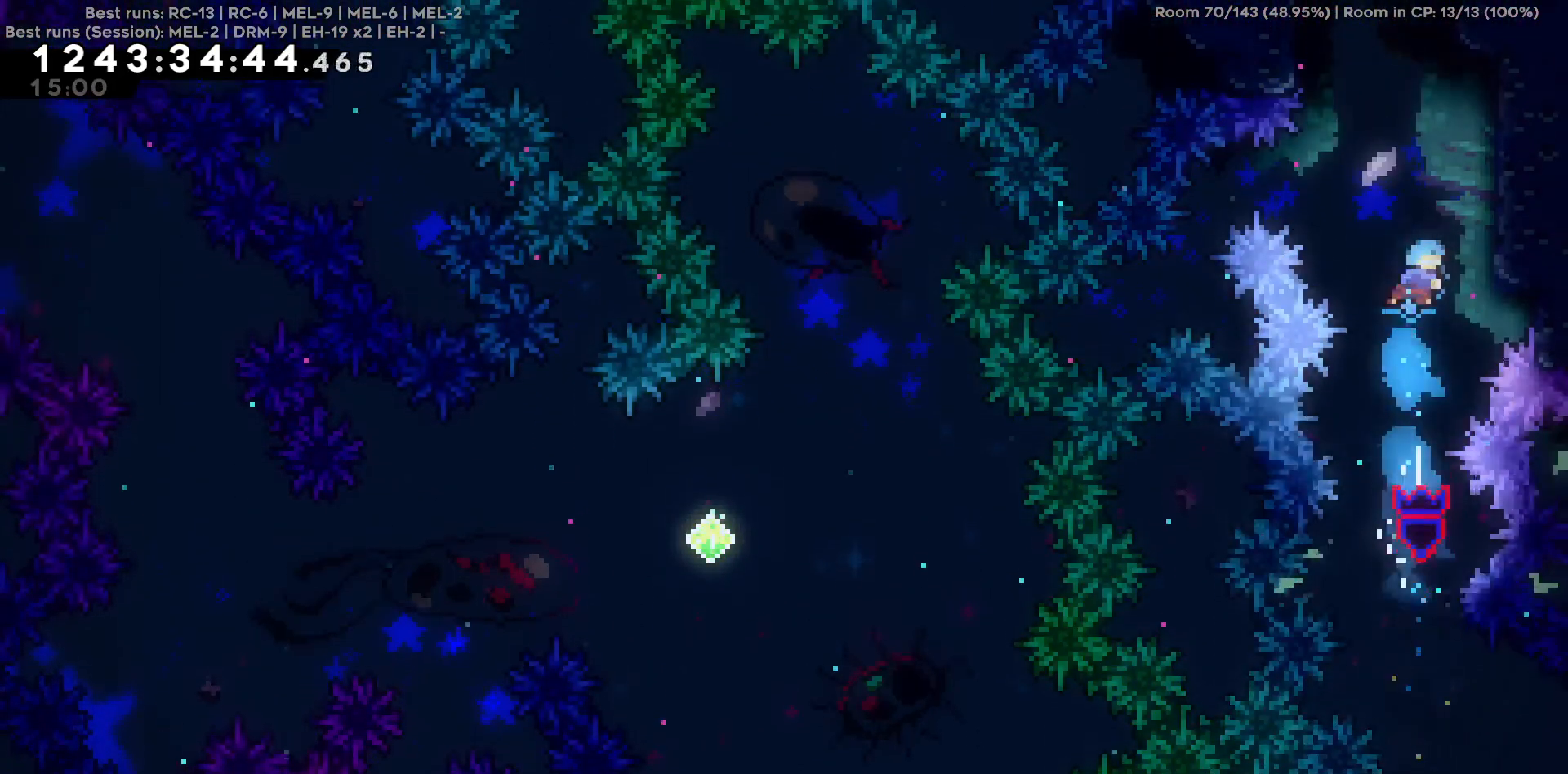
{"keys": [], "events": [[17, "d", "down"], [17, "w", "up"], [400, "d", "up"]]}
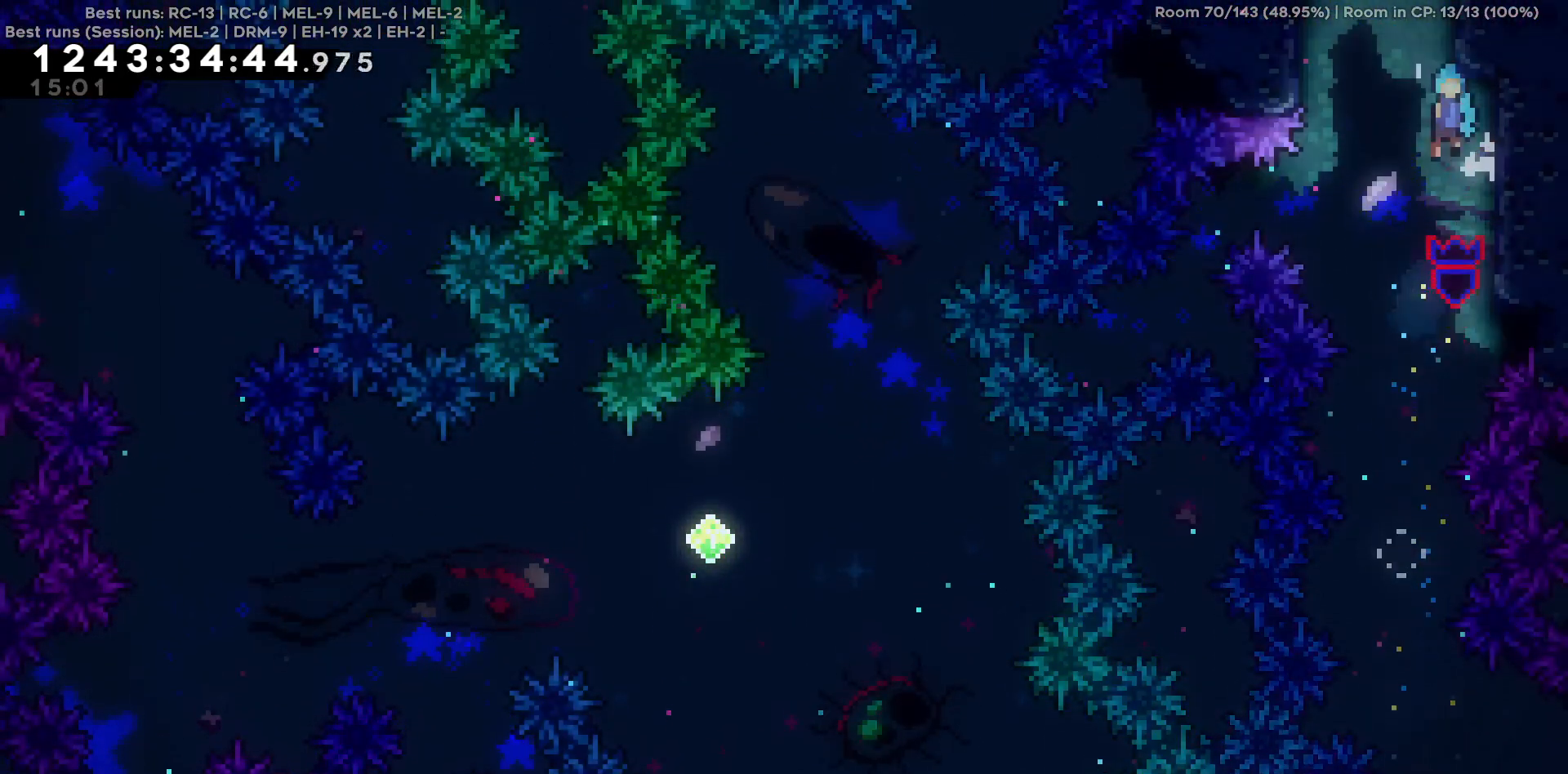
{"keys": ["d"], "events": [[134, "d", "down"]]}
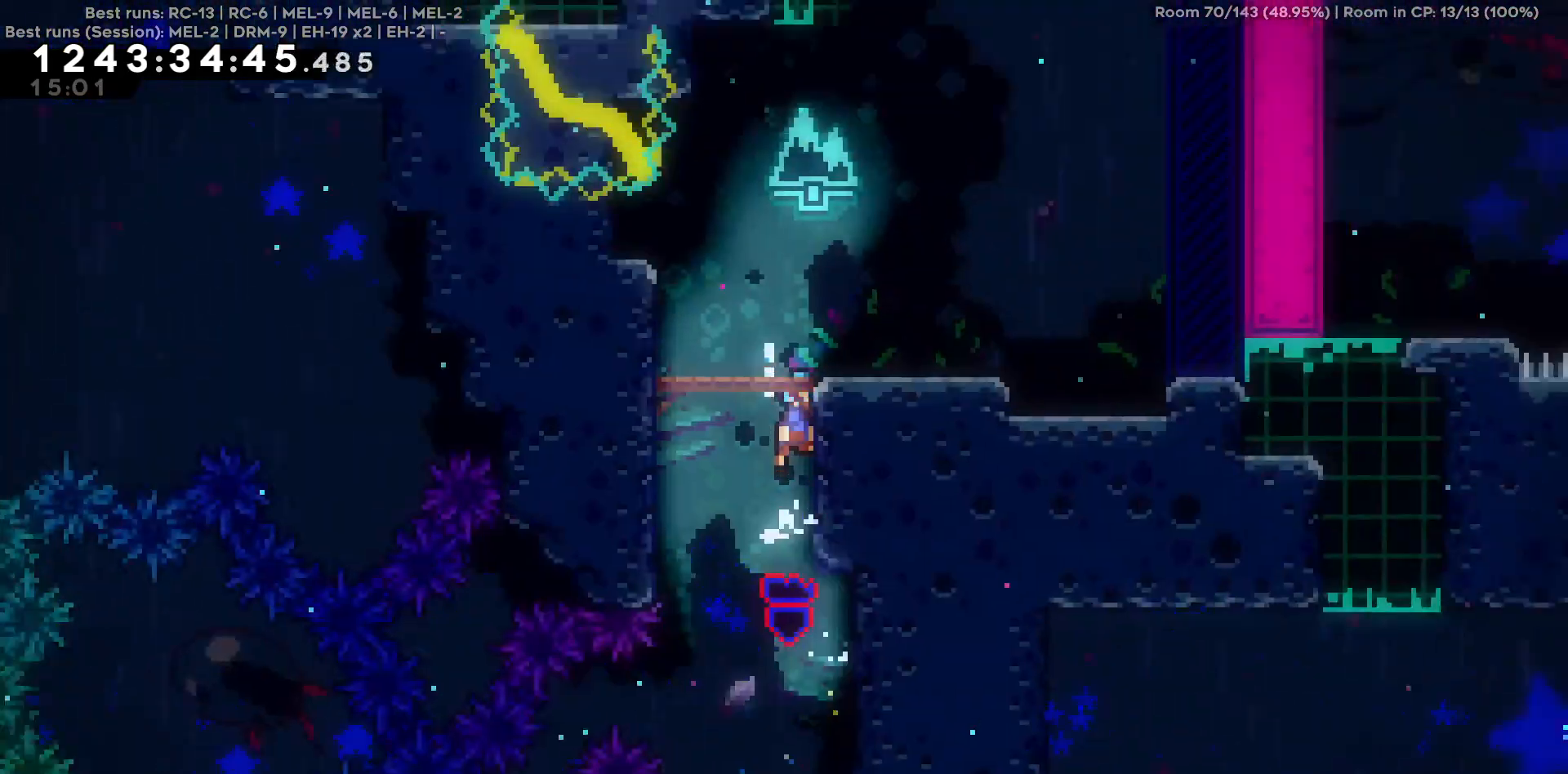
{"keys": [], "events": [[50, "d", "up"]]}
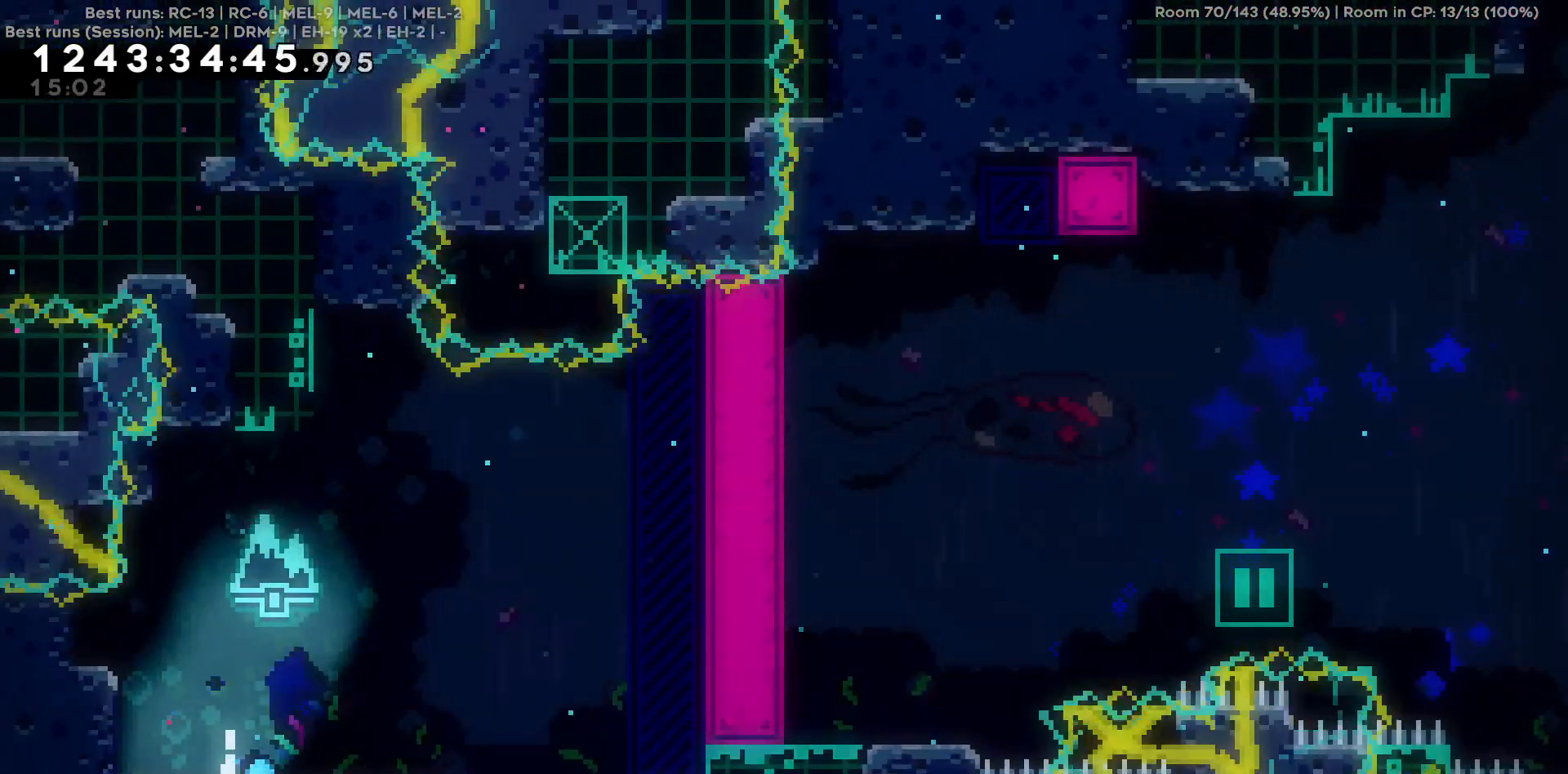
{"keys": [], "events": [[117, "d", "down"], [450, "d", "up"]]}
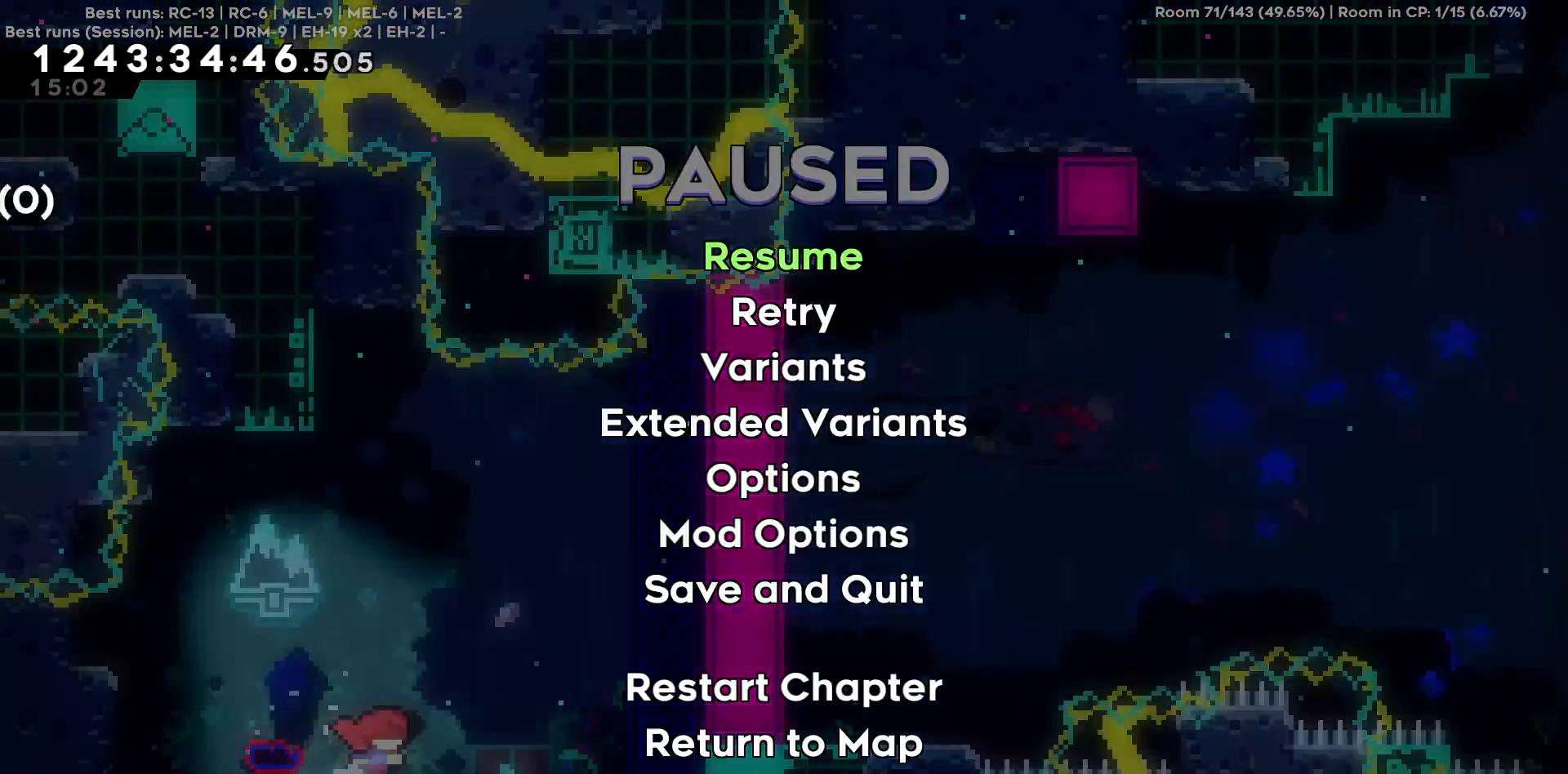
{"keys": [], "events": [[34, "s", "down"], [134, "s", "up"], [234, "s", "down"], [284, "s", "up"], [367, "s", "down"], [467, "s", "up"]]}
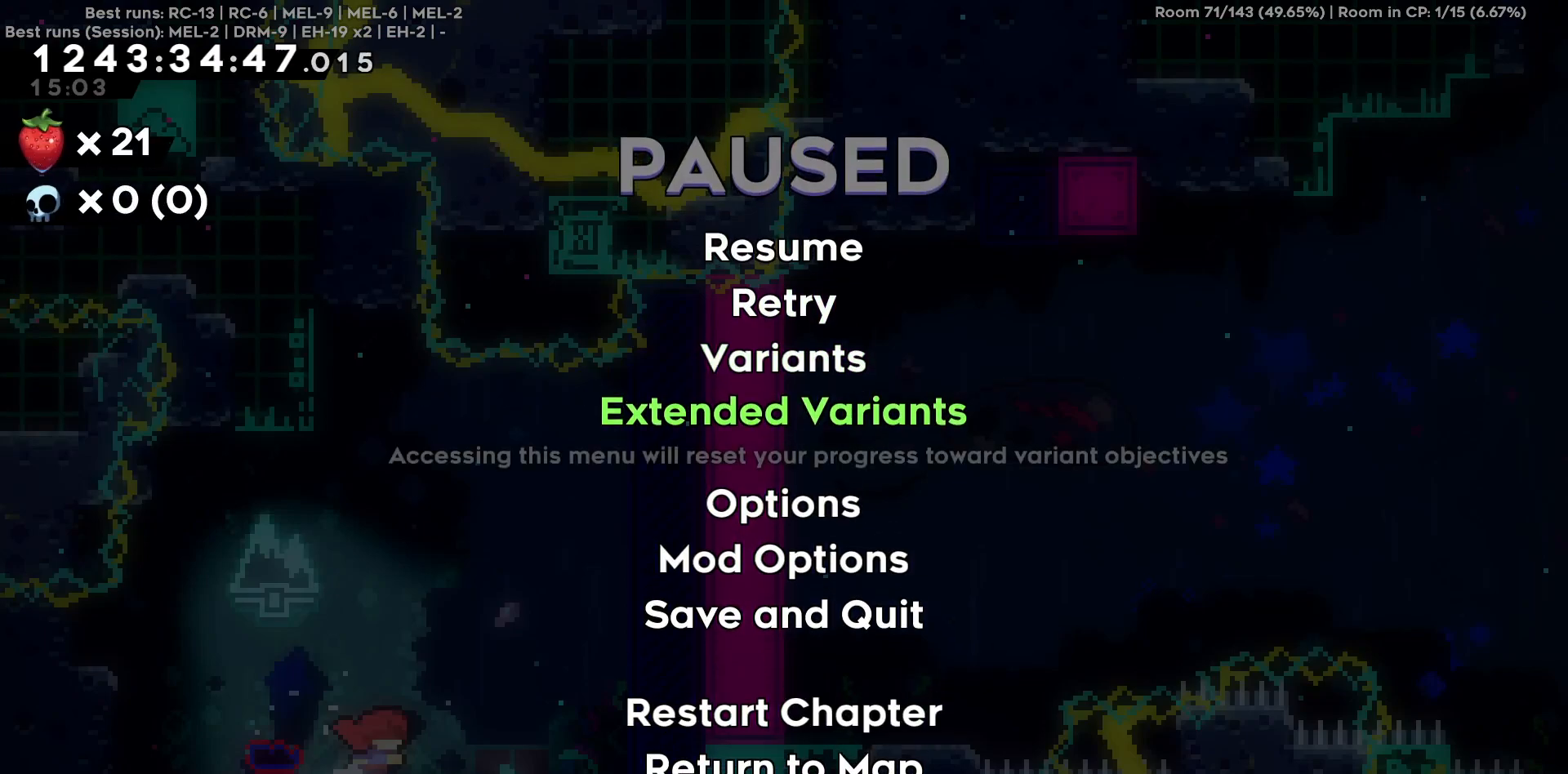
{"keys": [], "events": [[50, "s", "down"], [100, "s", "up"], [334, "w", "down"], [434, "w", "up"]]}
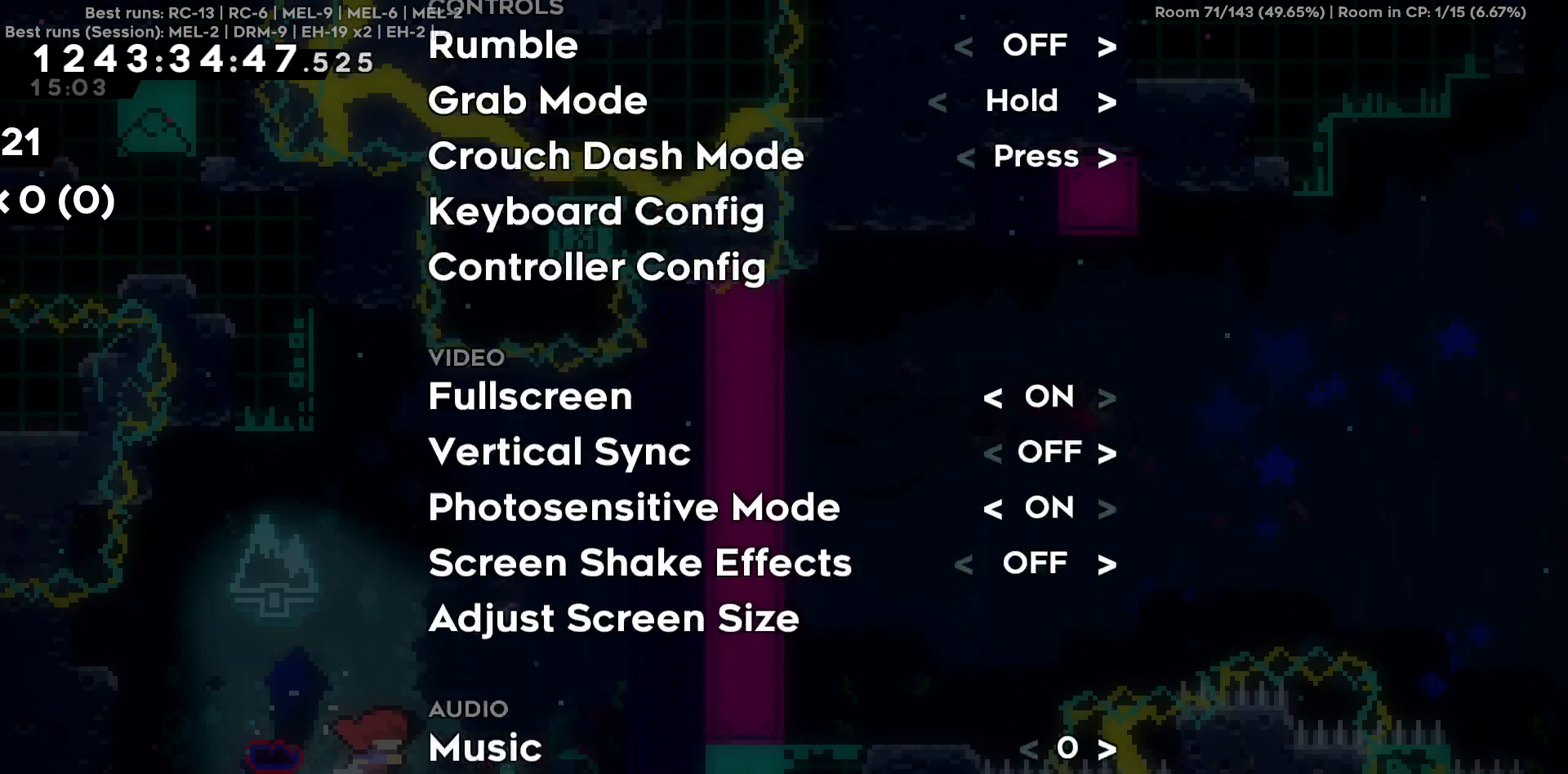
{"keys": ["d"], "events": [[67, "w", "down"], [167, "w", "up"], [450, "d", "down"]]}
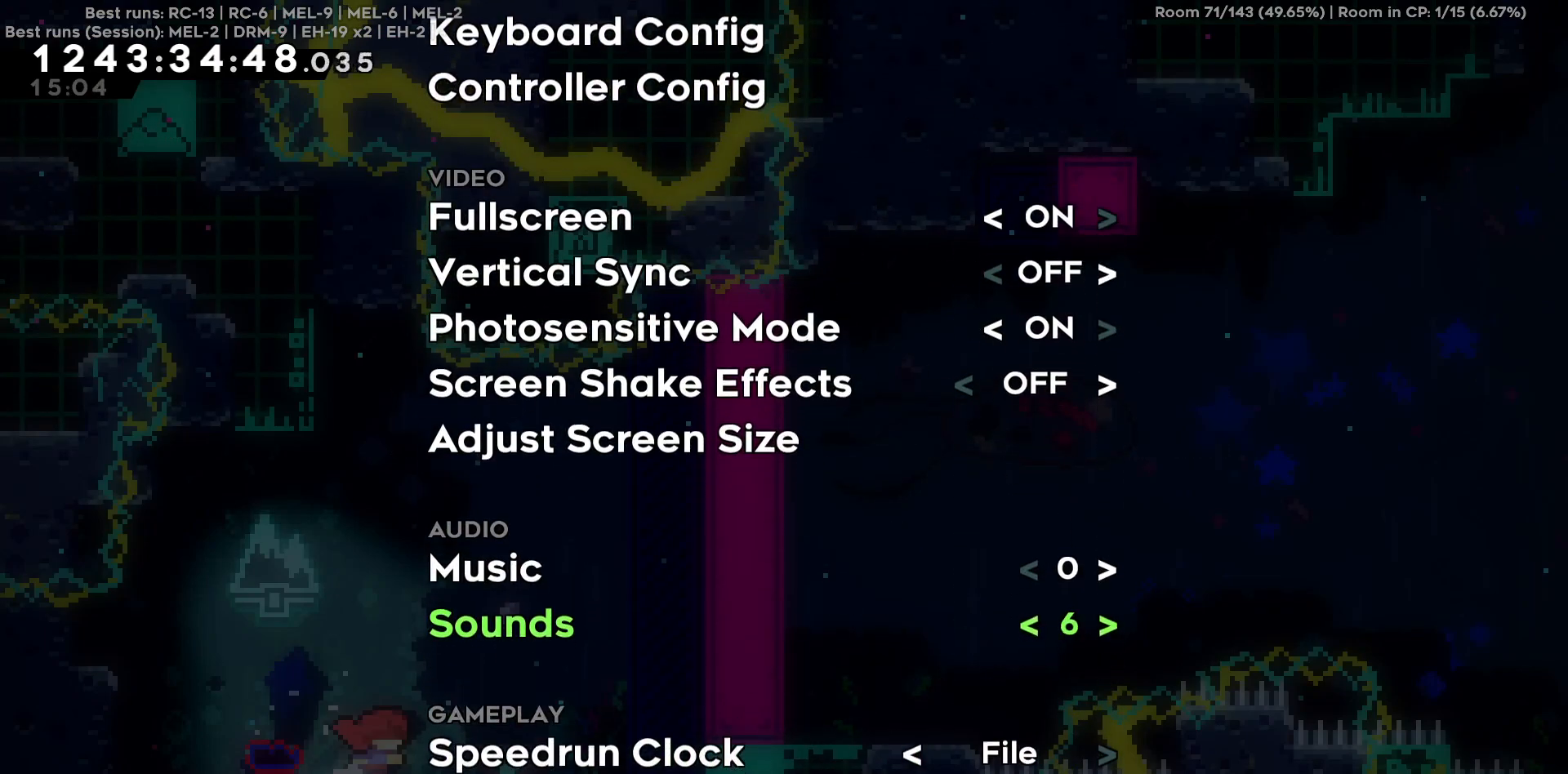
{"keys": ["d"], "events": [[34, "d", "up"], [134, "d", "down"], [184, "d", "up"], [267, "d", "down"], [367, "d", "up"], [417, "d", "down"]]}
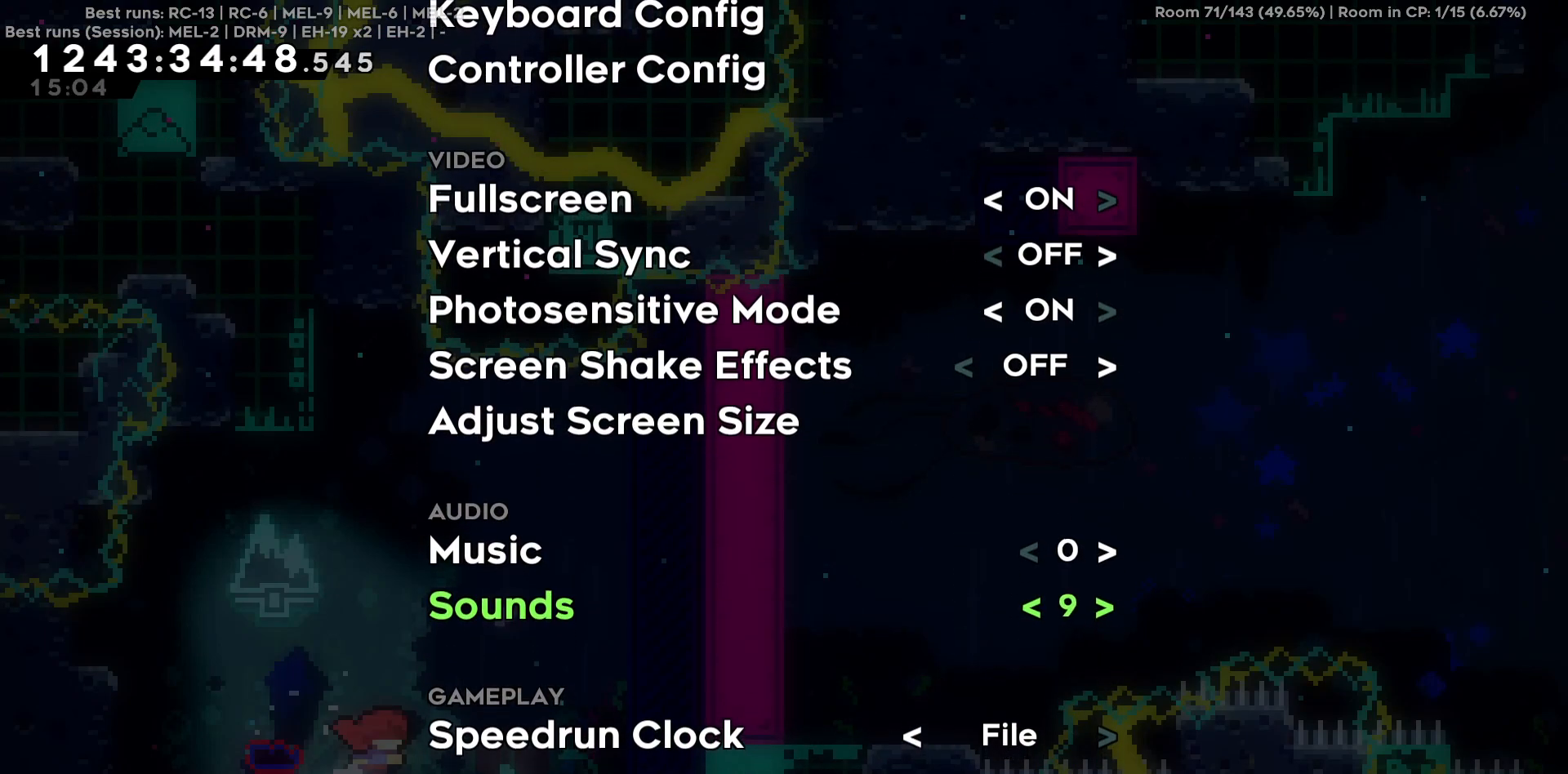
{"keys": [], "events": [[17, "d", "up"], [100, "d", "down"], [150, "d", "up"]]}